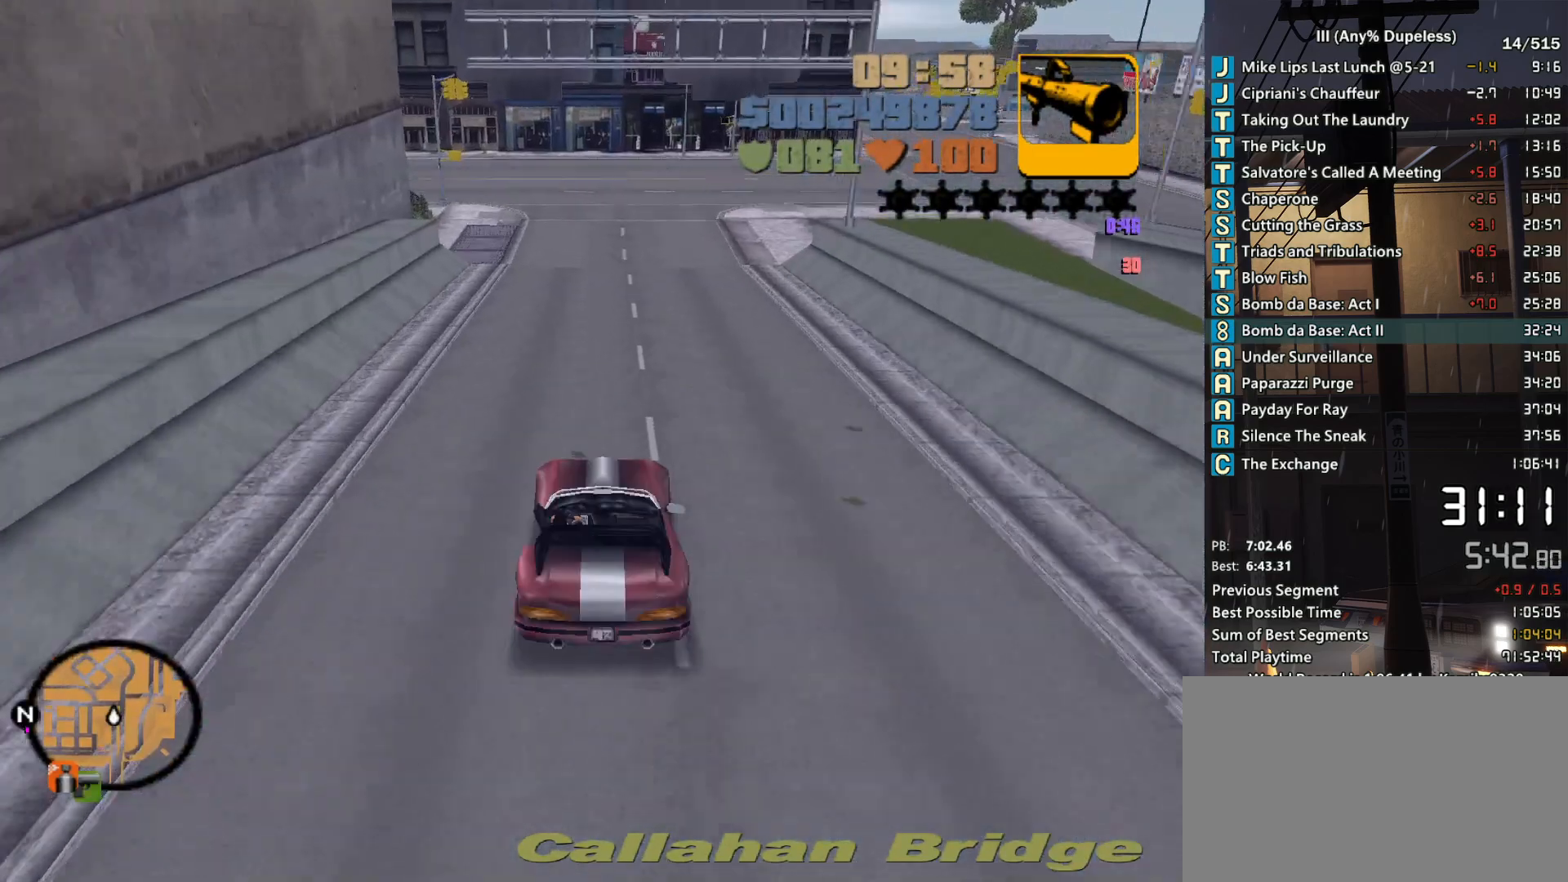
Gameplay with keyboard and mouse; each line is a JSON object with the keys and mouse buttons held at the frame after it. "events" lists presses ("down") and releases ("up") of "a", "alt", "c", "caps_lock", "ctrl", "d", "down", "e", "escape", "f", "f1", "f2", "f3", "left", "num4", "num6", "q", "r", "right", "s", "shift", "space", "tab", "tilde", "up", "w", "x", "z", "mouse_left", "mouse_middle", "mouse_right", "mouse_mb4", "mouse_mb5", "mouse_wheel_up" and "mouse_wheel_down" between this image and that frame as [ms after this image, input, new state], when the widget could be followed in between. "mouse_left", "mouse_middle", "mouse_right", "mouse_mb4", "mouse_mb5", "mouse_wheel_up", "mouse_wheel_down" = the "left", "middle", "right", "mb4", "mb5", "wheel_up", "wheel_down" buttons of the "mouse" list. No other keys are recorded. Not read: mouse_move.
{"keys": ["s"], "mouse": [], "events": [[267, "a", "down"], [267, "w", "up"], [350, "a", "up"], [350, "s", "down"]]}
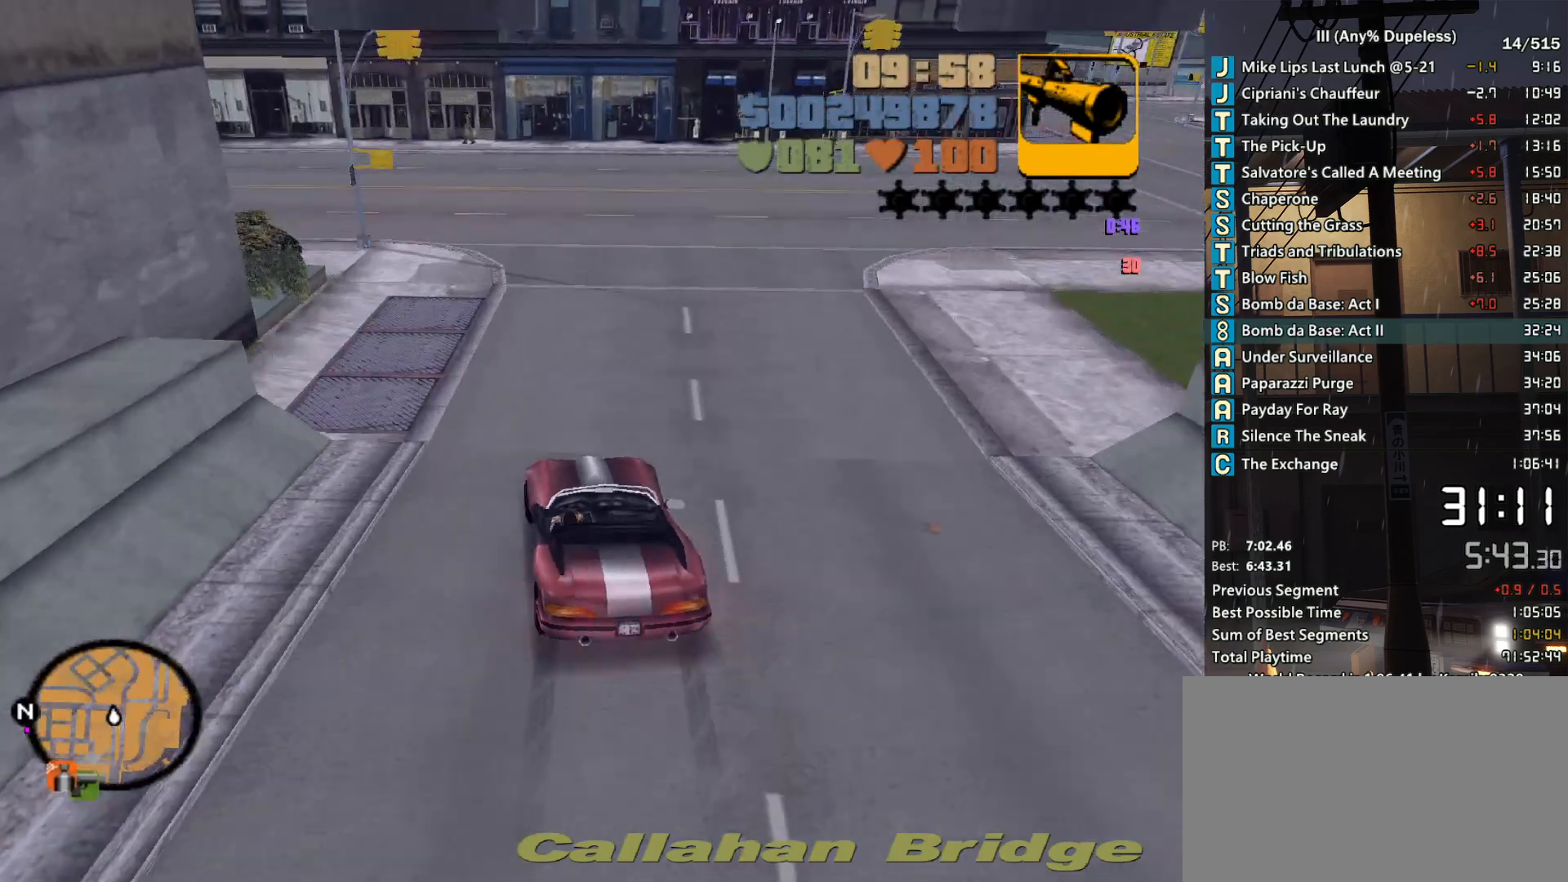
{"keys": ["a", "w"], "mouse": [], "events": [[233, "a", "down"], [233, "s", "up"], [417, "w", "down"]]}
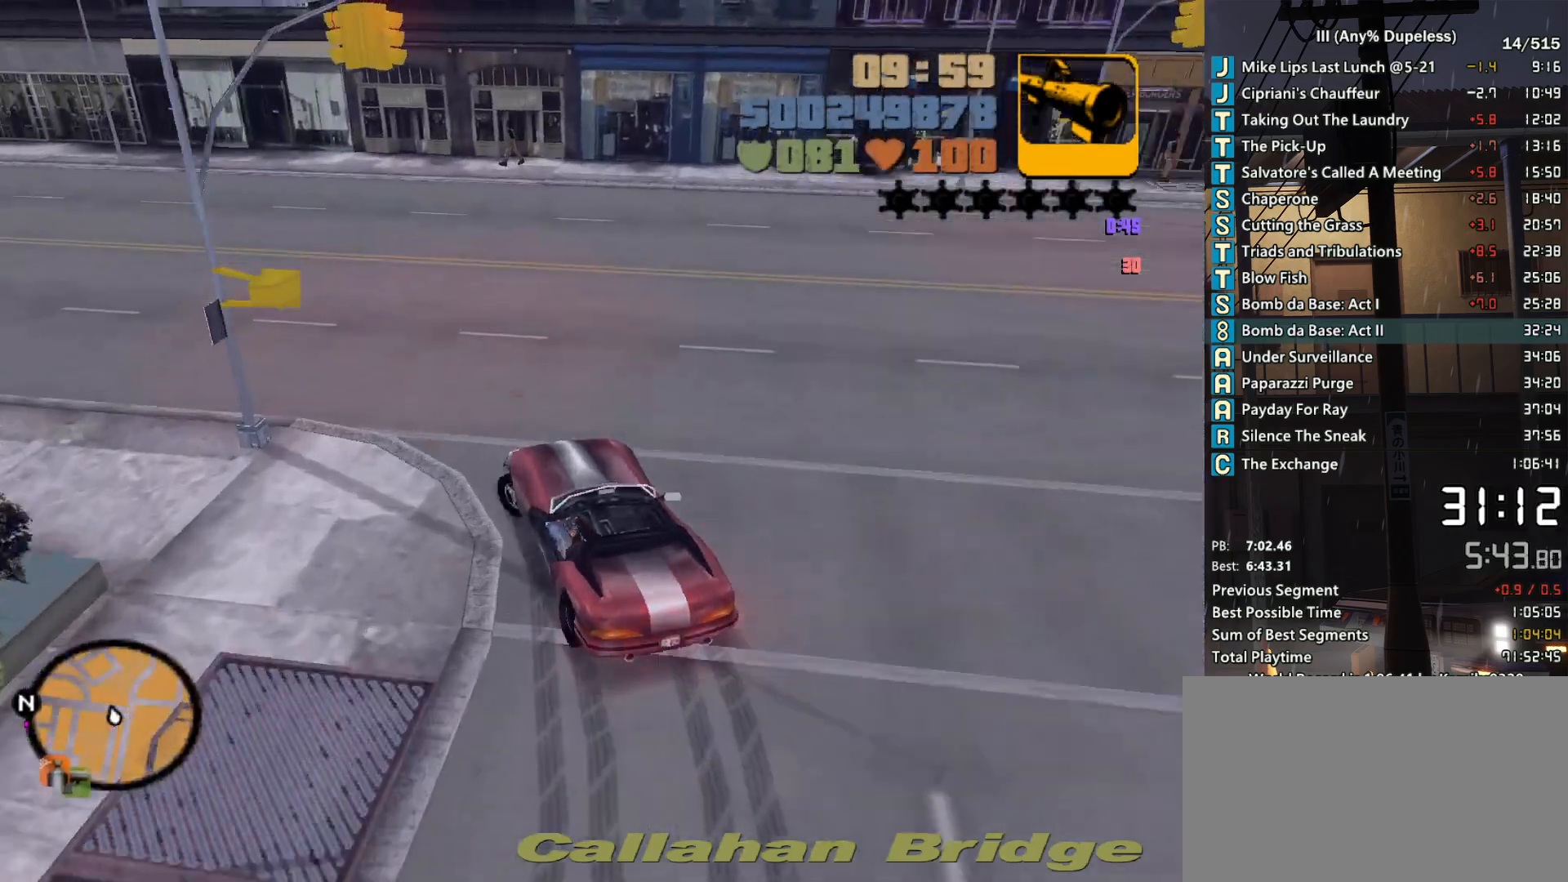
{"keys": ["a", "w"], "mouse": [], "events": []}
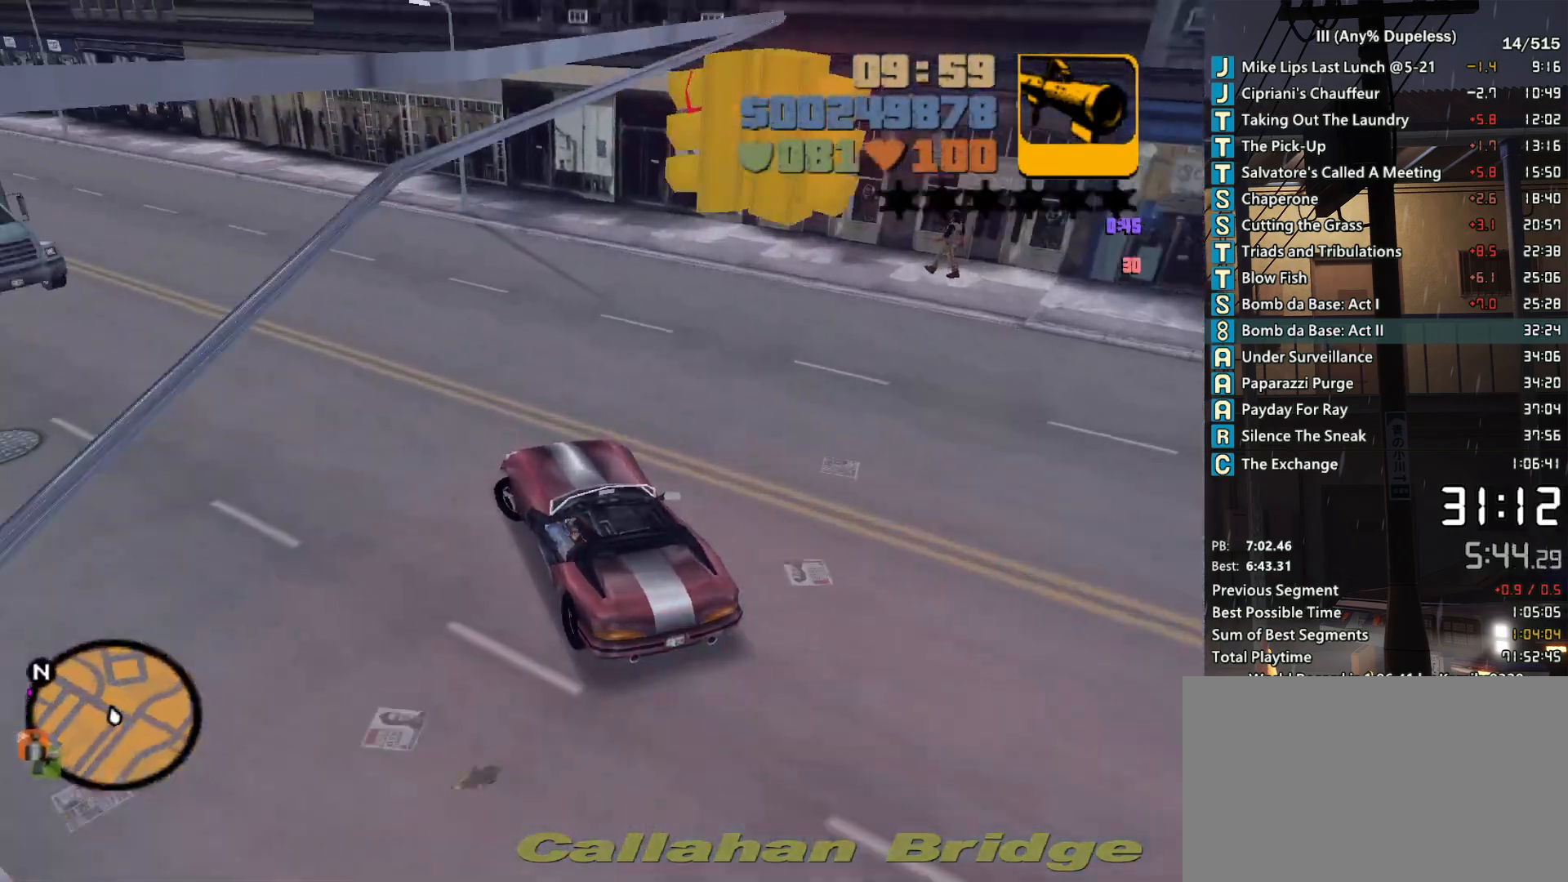
{"keys": ["a", "w"], "mouse": [], "events": [[67, "a", "up"], [217, "a", "down"], [267, "a", "up"], [383, "a", "down"]]}
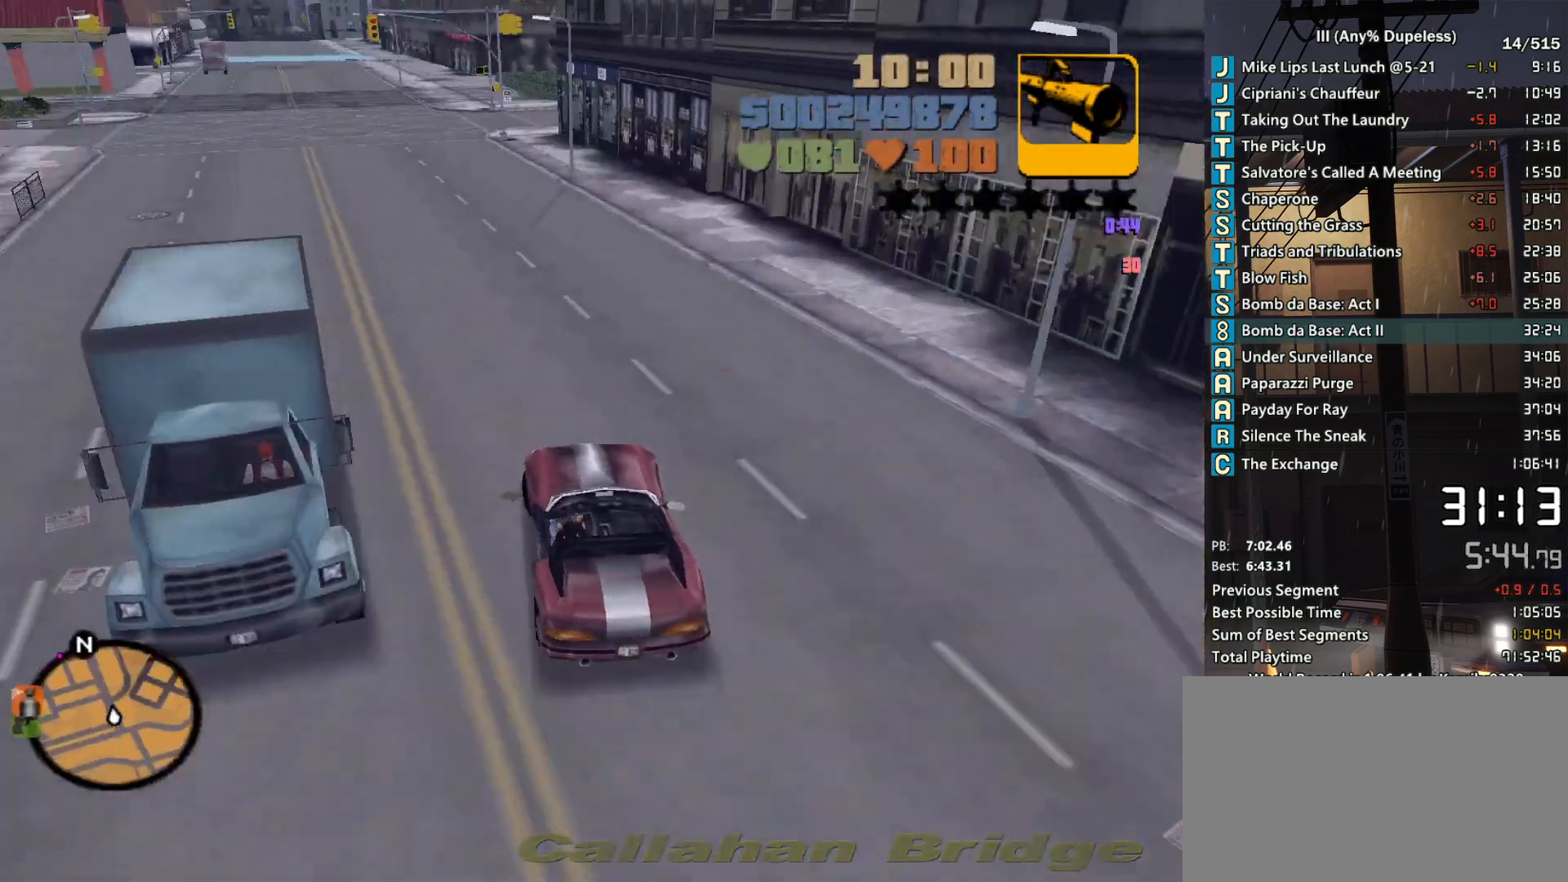
{"keys": ["w"], "mouse": [], "events": [[33, "a", "up"], [183, "a", "down"], [267, "a", "up"]]}
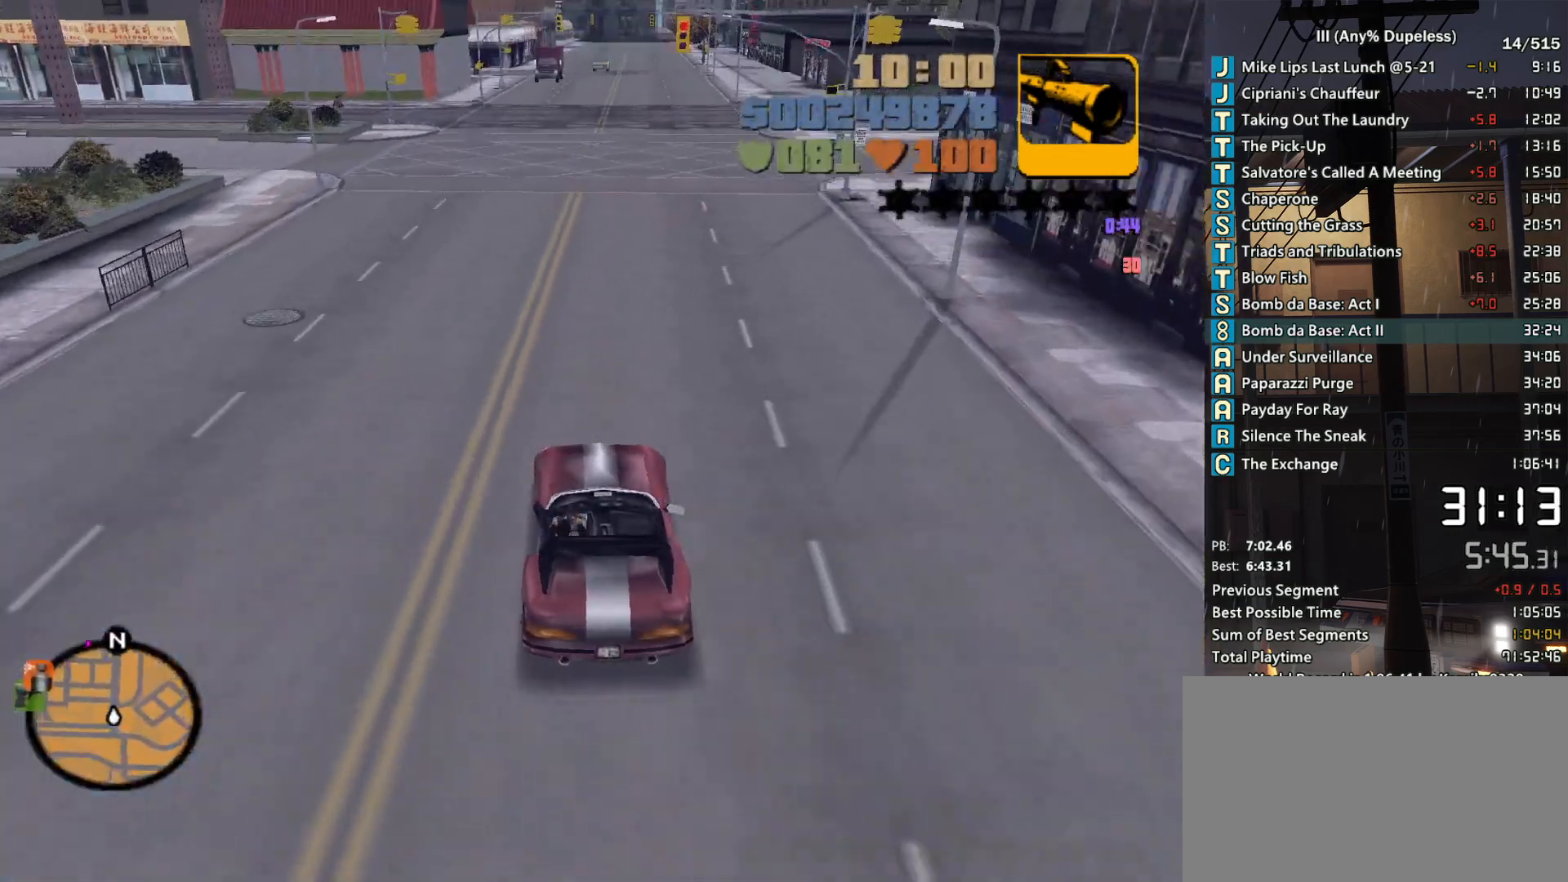
{"keys": ["r", "w"], "mouse": [], "events": [[17, "d", "down"], [50, "d", "up"], [250, "r", "down"], [333, "r", "up"], [433, "r", "down"]]}
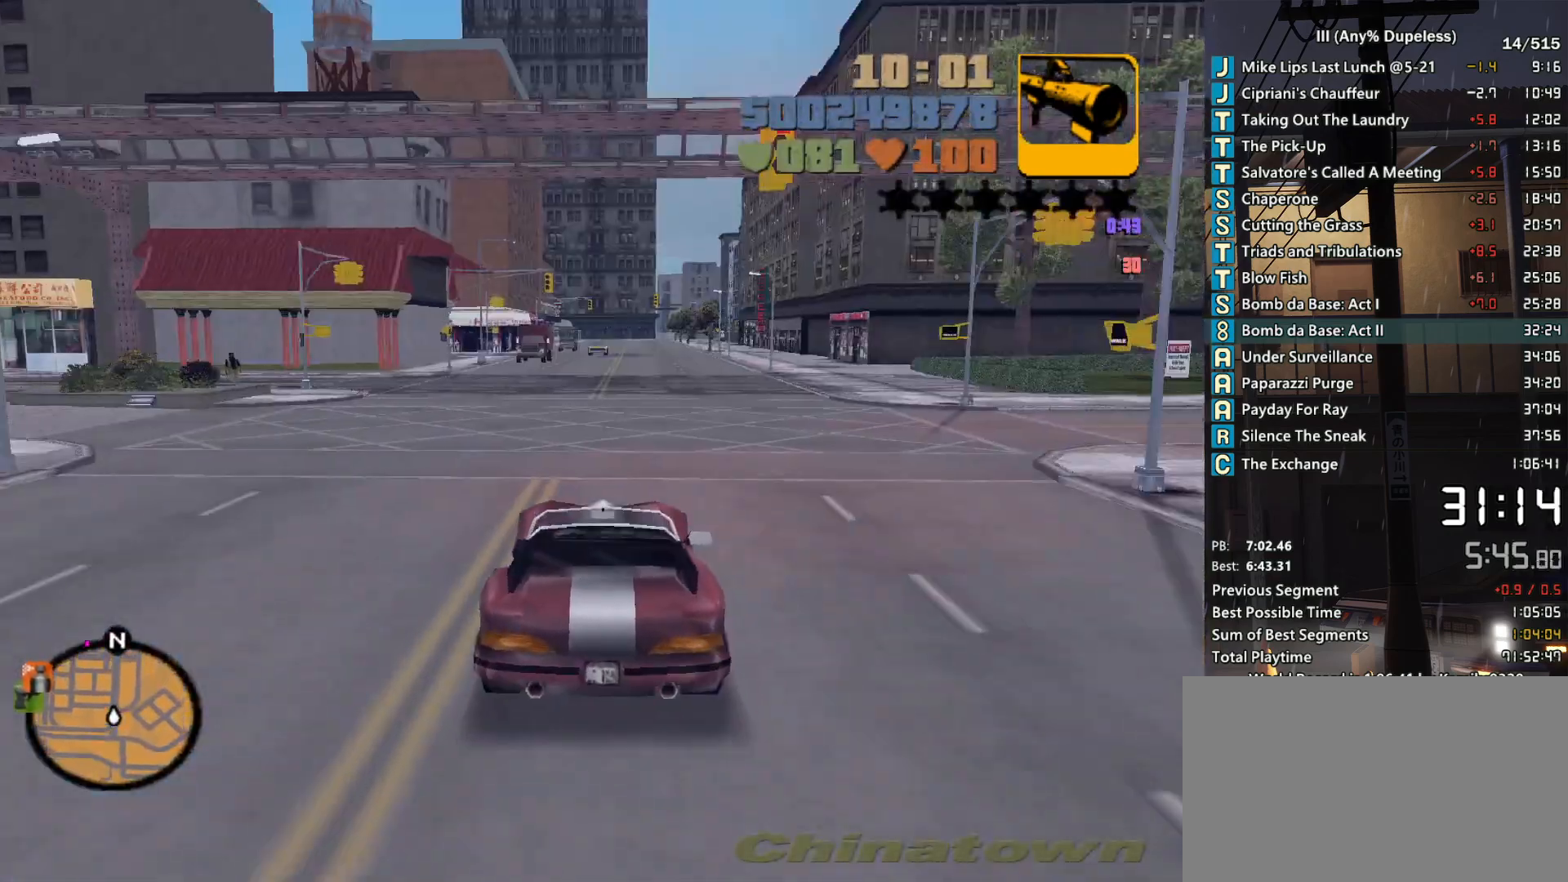
{"keys": ["tab", "w"], "mouse": [], "events": [[33, "r", "up"], [117, "tab", "down"], [217, "tab", "up"], [300, "tab", "down"], [350, "tab", "up"], [450, "tab", "down"]]}
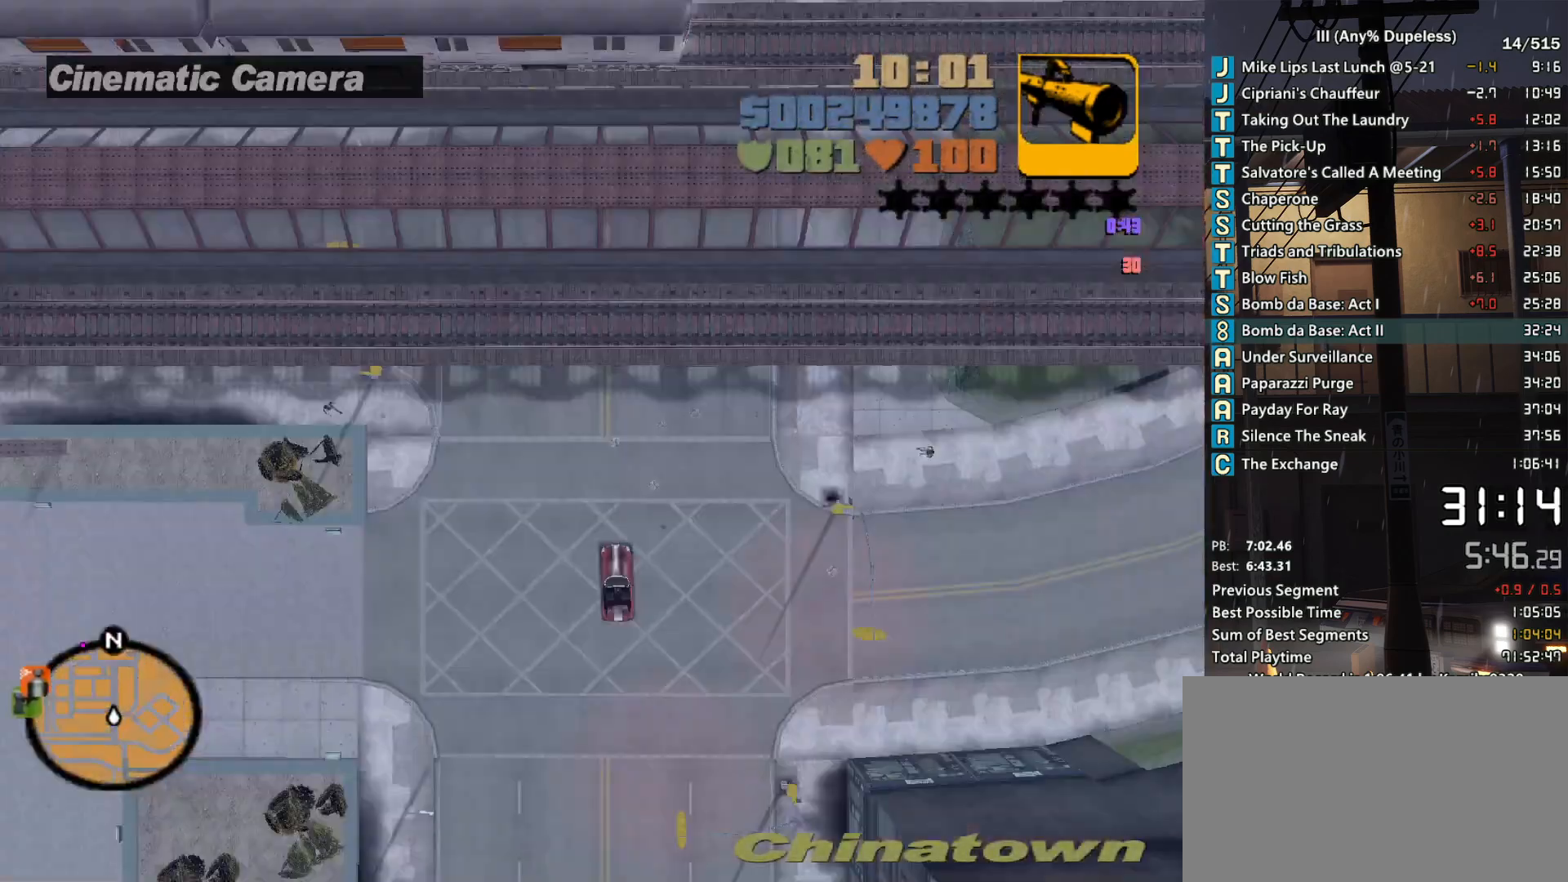
{"keys": ["w"], "mouse": [], "events": [[33, "tab", "up"], [83, "tab", "down"], [183, "tab", "up"], [317, "d", "down"], [367, "d", "up"], [367, "tab", "down"], [467, "tab", "up"]]}
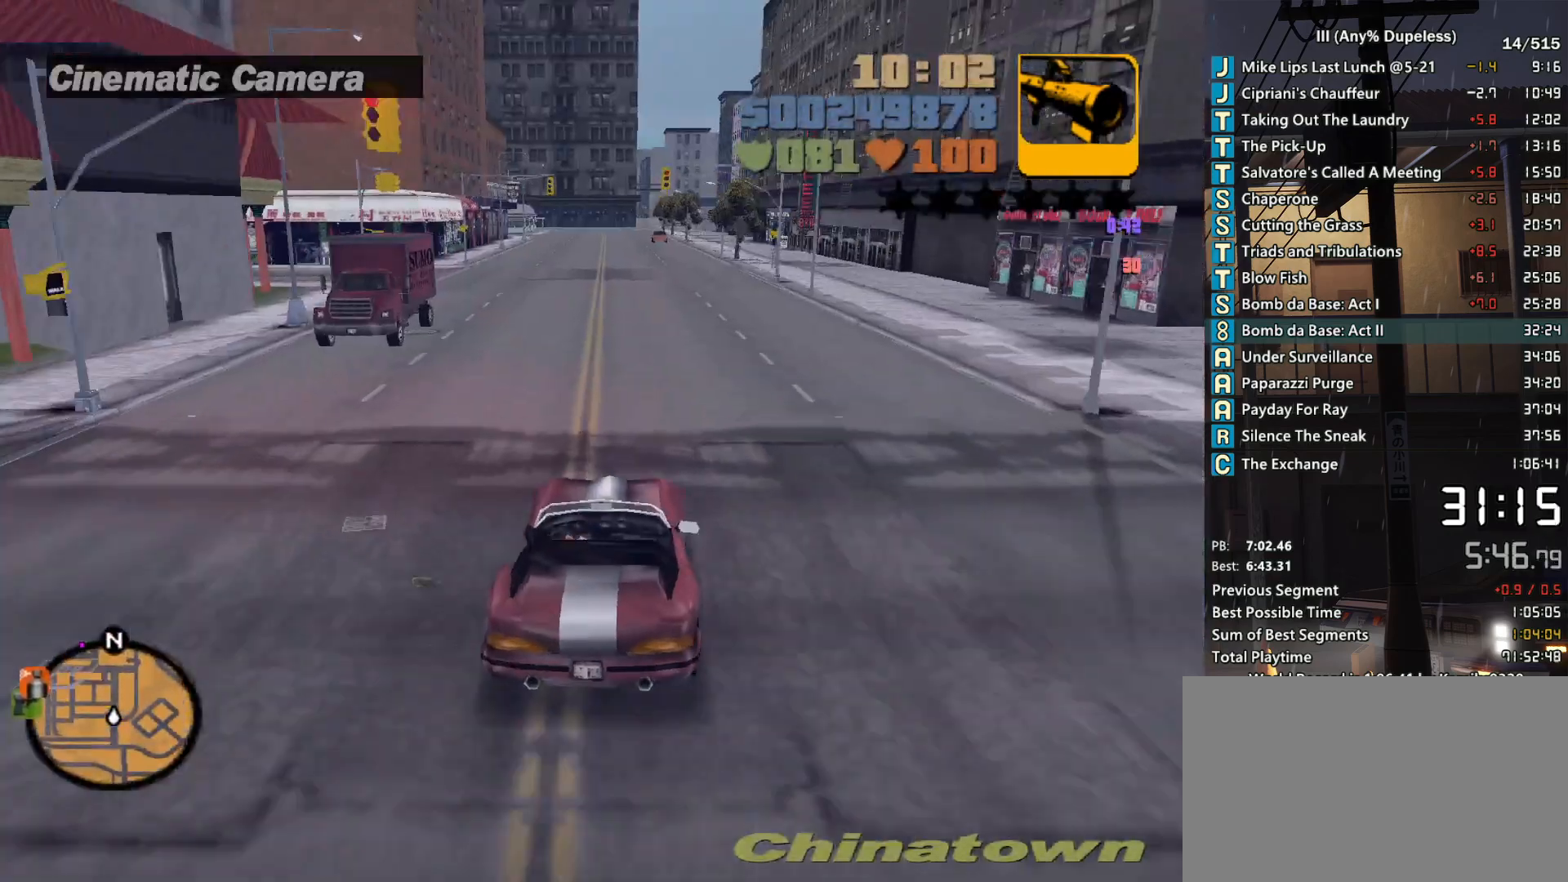
{"keys": ["w"], "mouse": [], "events": [[17, "tab", "down"], [150, "tab", "up"], [250, "tab", "down"], [283, "tab", "up"], [383, "tab", "down"], [433, "tab", "up"]]}
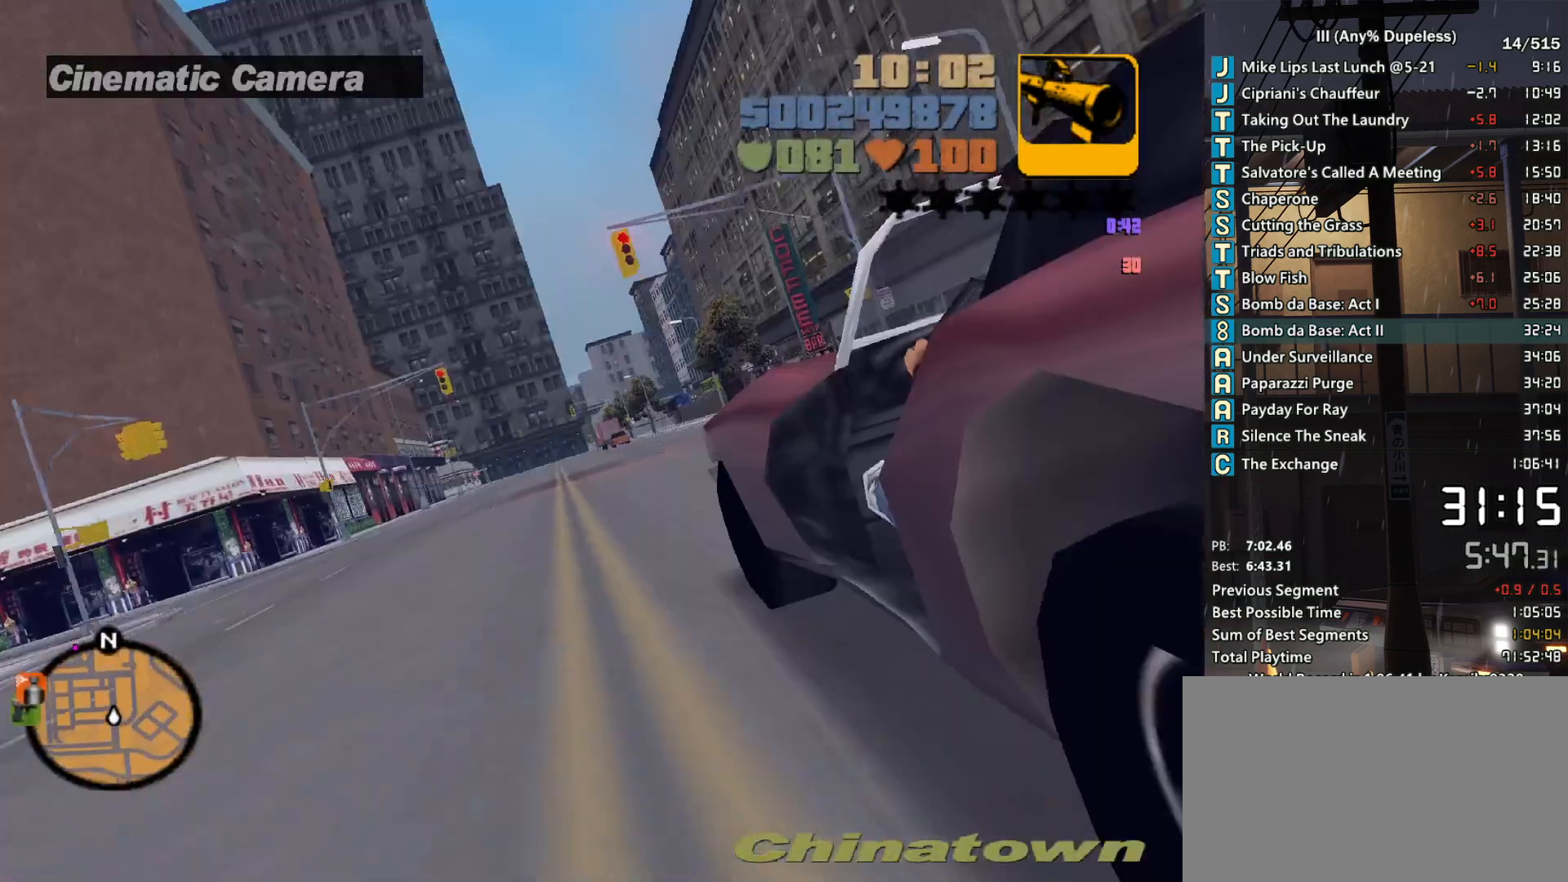
{"keys": ["w"], "mouse": [], "events": [[33, "tab", "down"], [117, "tab", "up"]]}
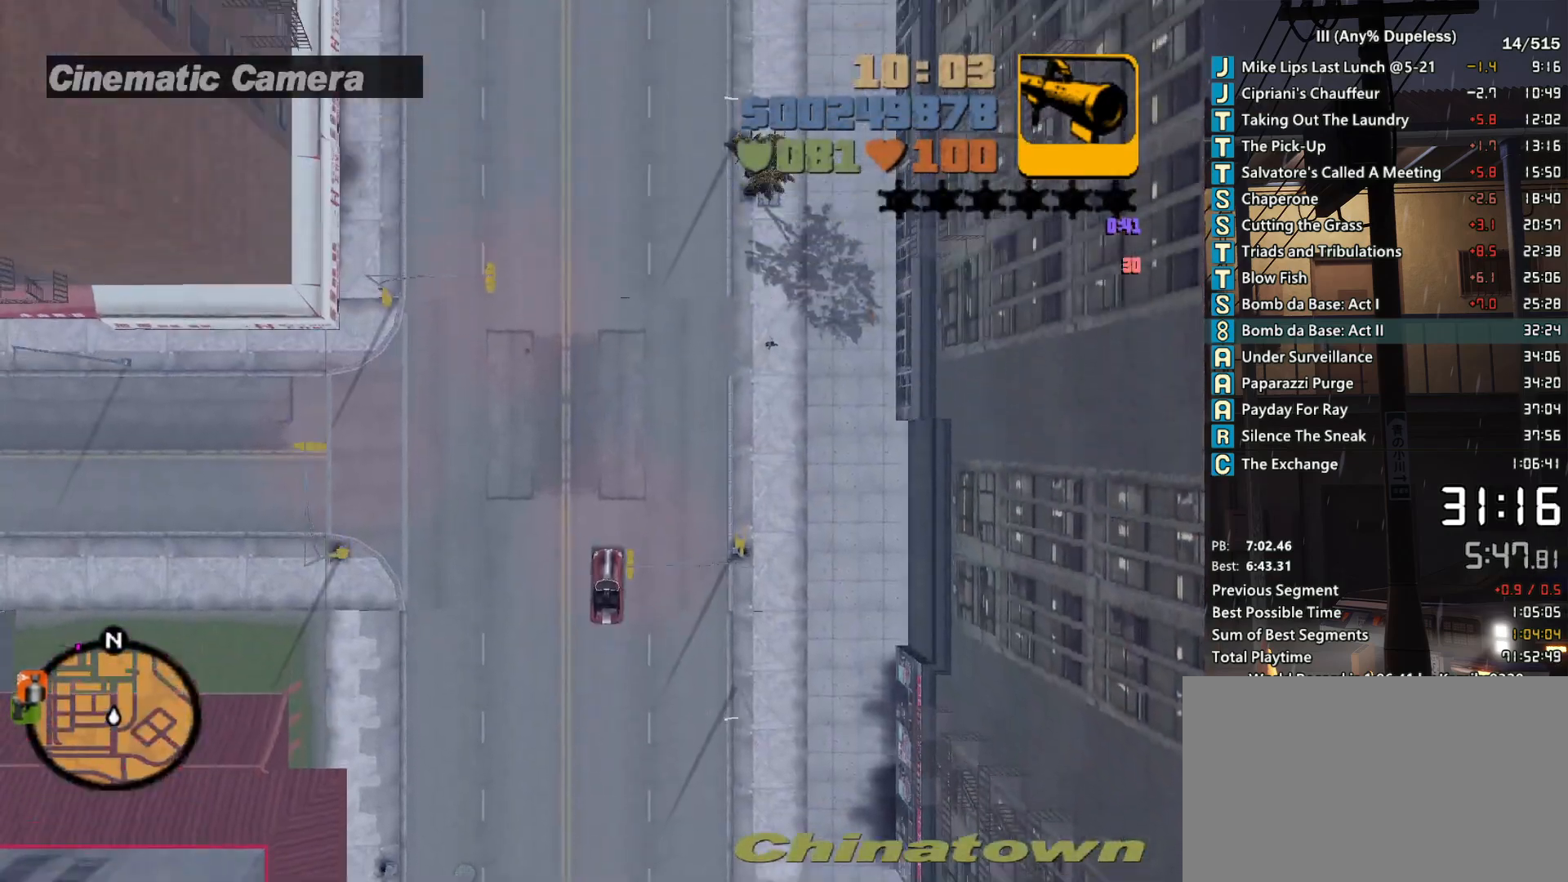
{"keys": ["w"], "mouse": [], "events": []}
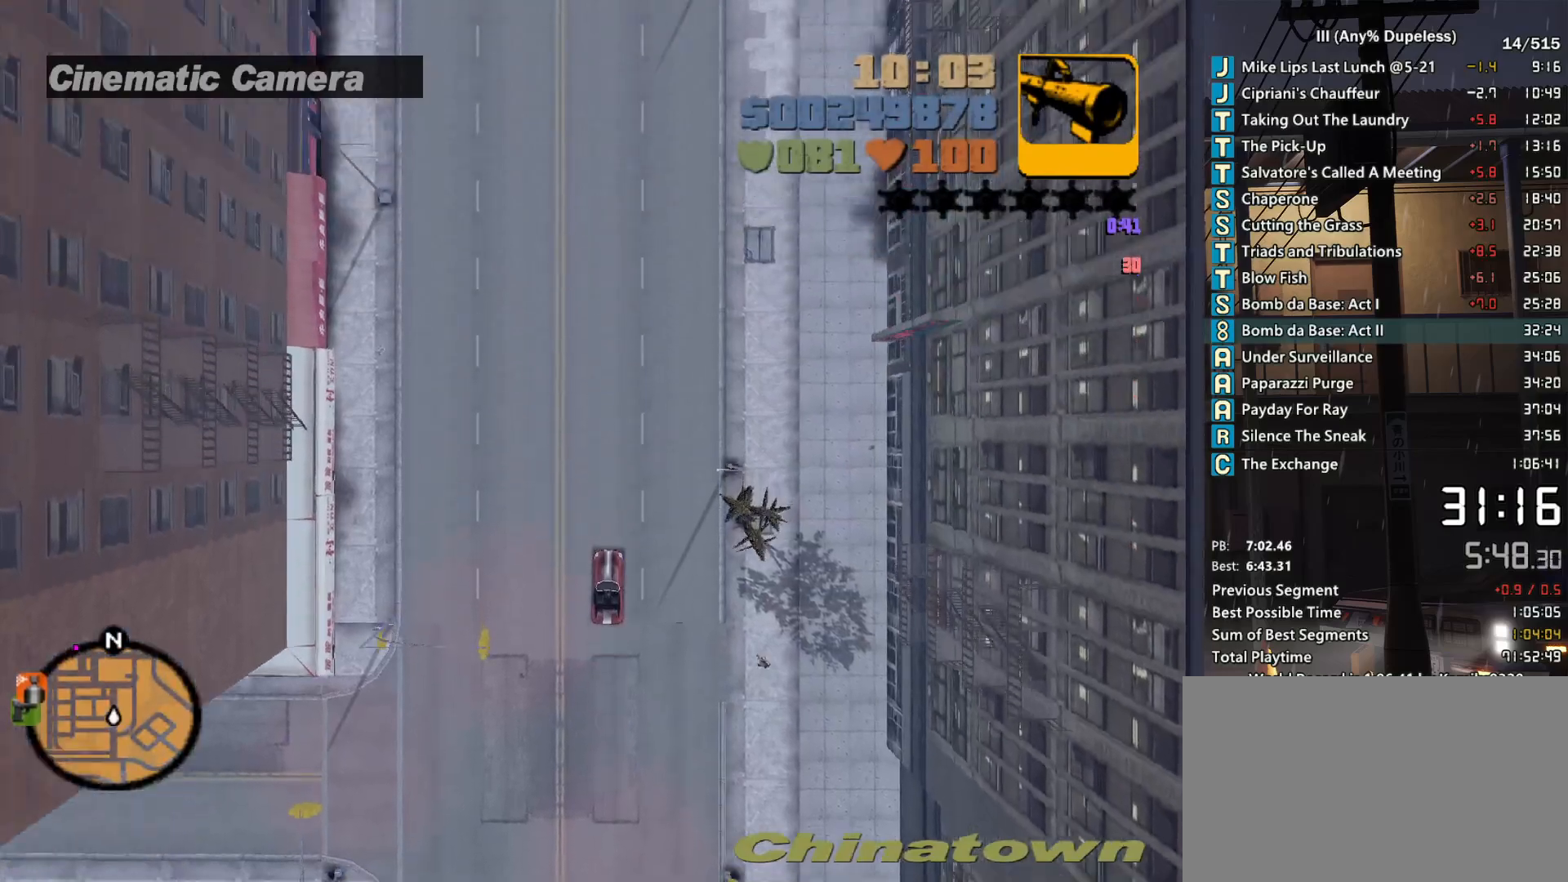
{"keys": ["w"], "mouse": [], "events": []}
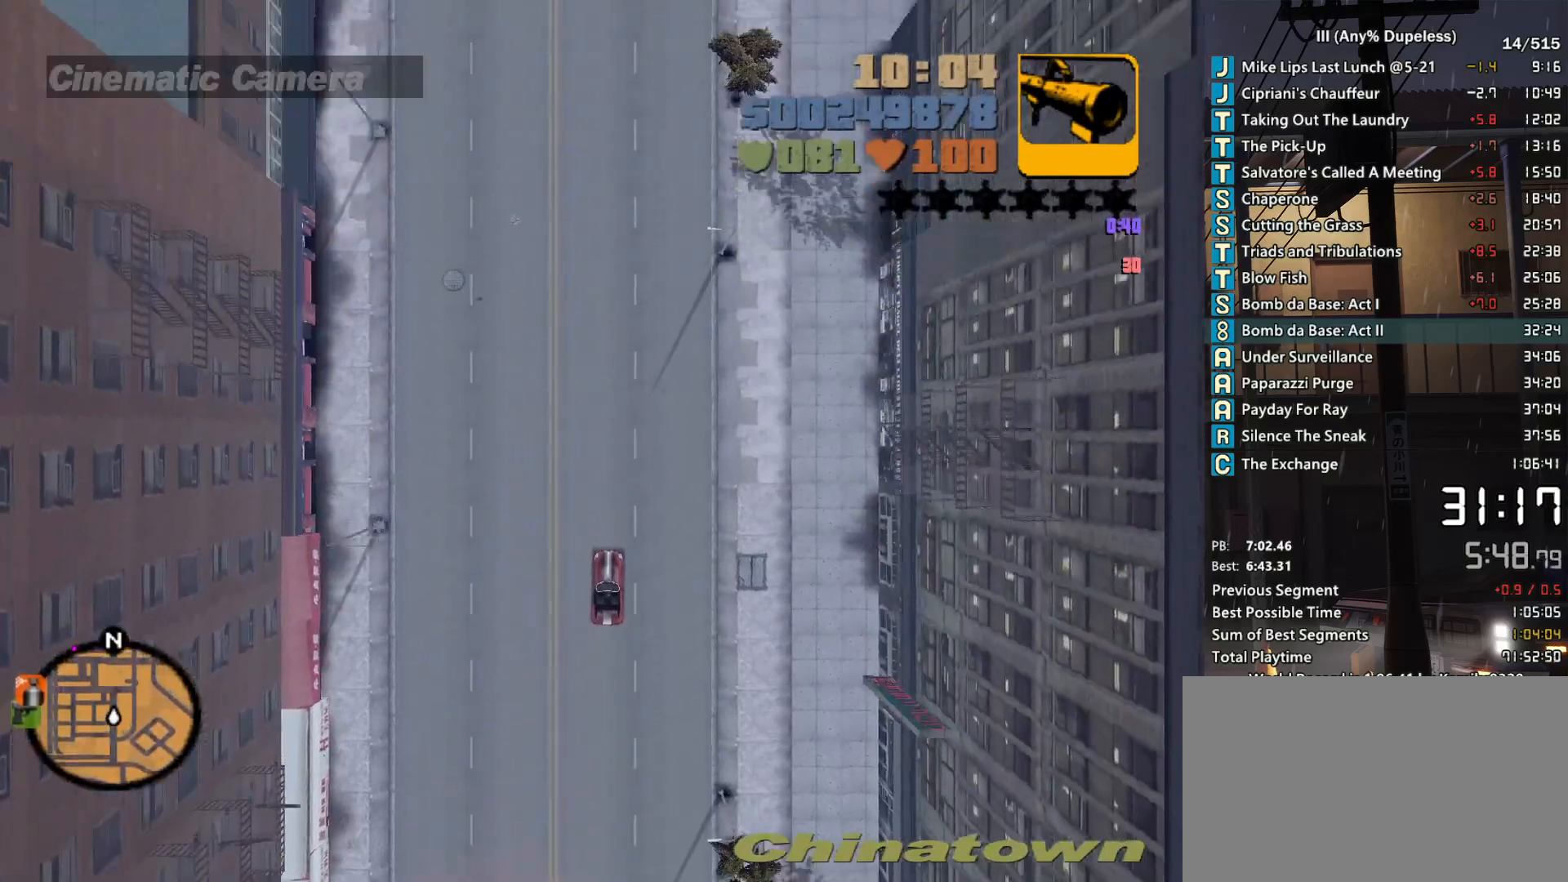
{"keys": ["w"], "mouse": [], "events": []}
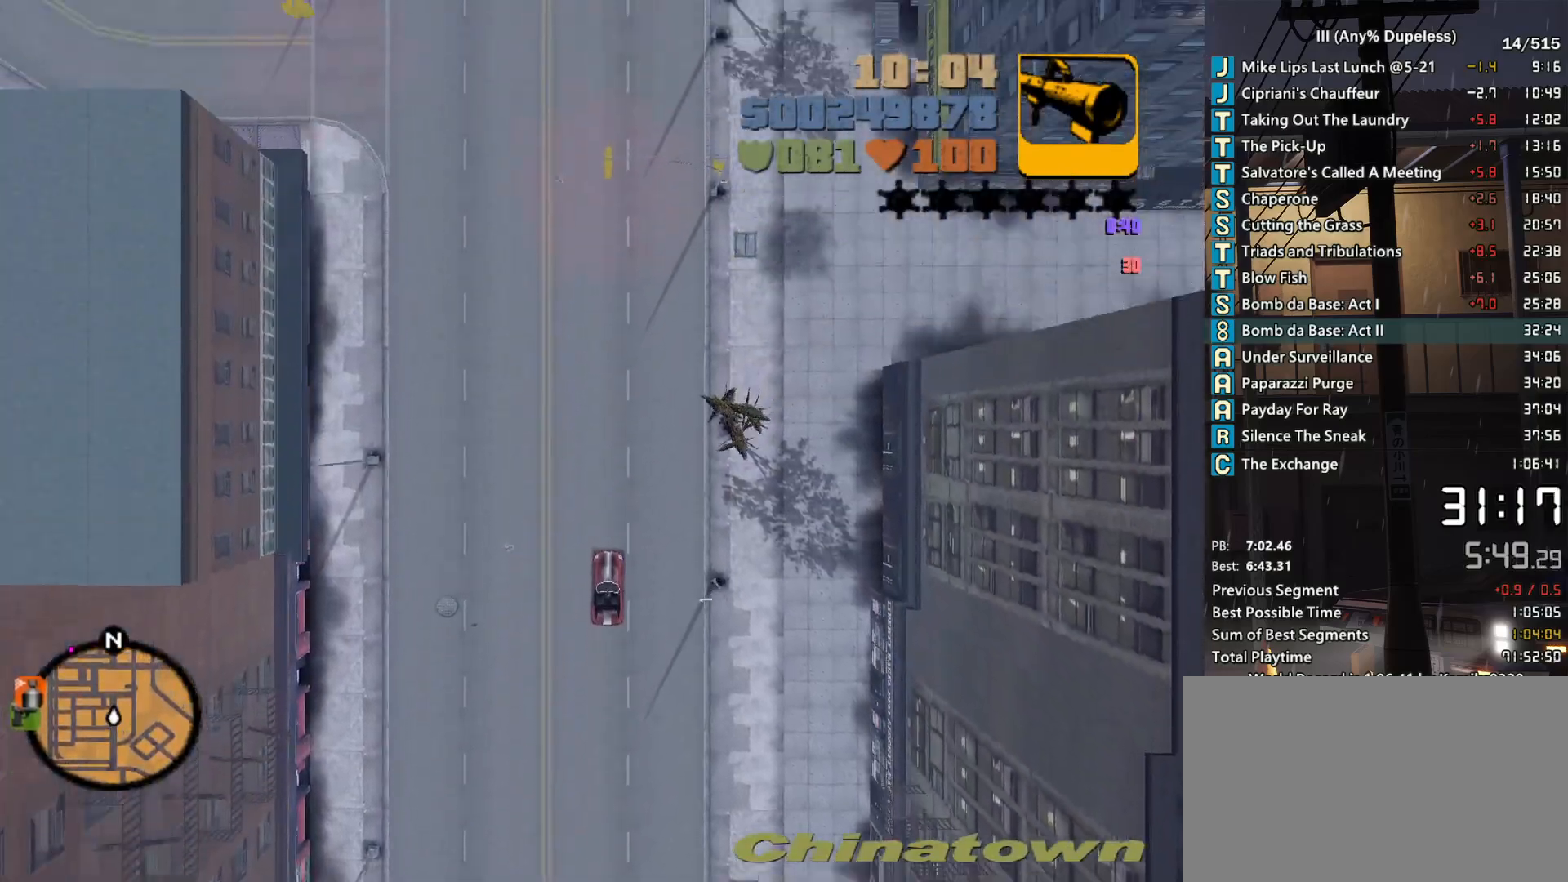
{"keys": ["w"], "mouse": [], "events": []}
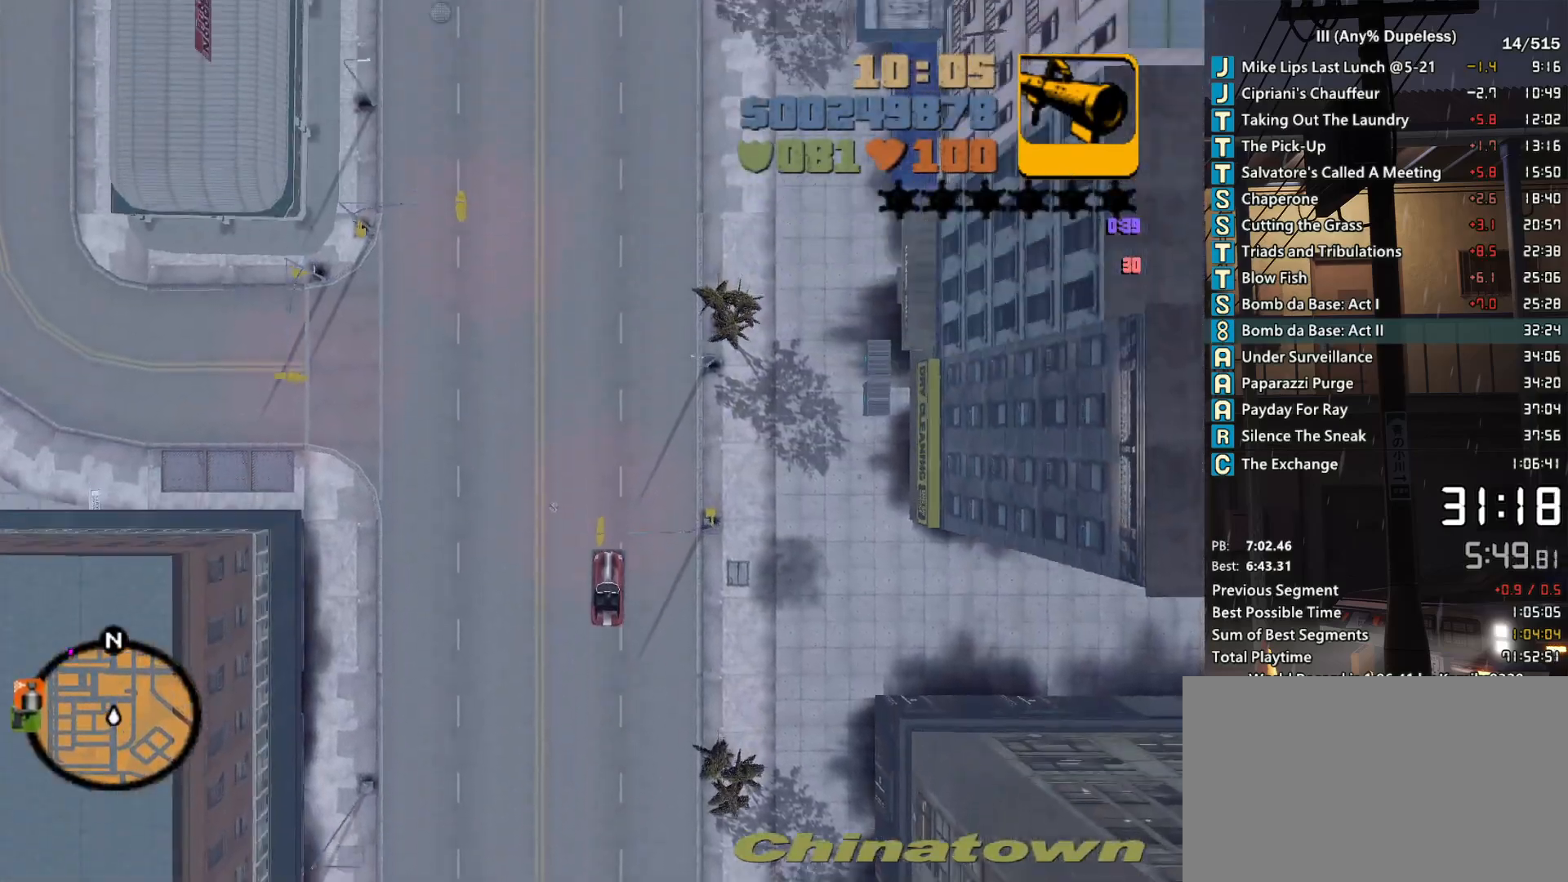
{"keys": ["w"], "mouse": [], "events": []}
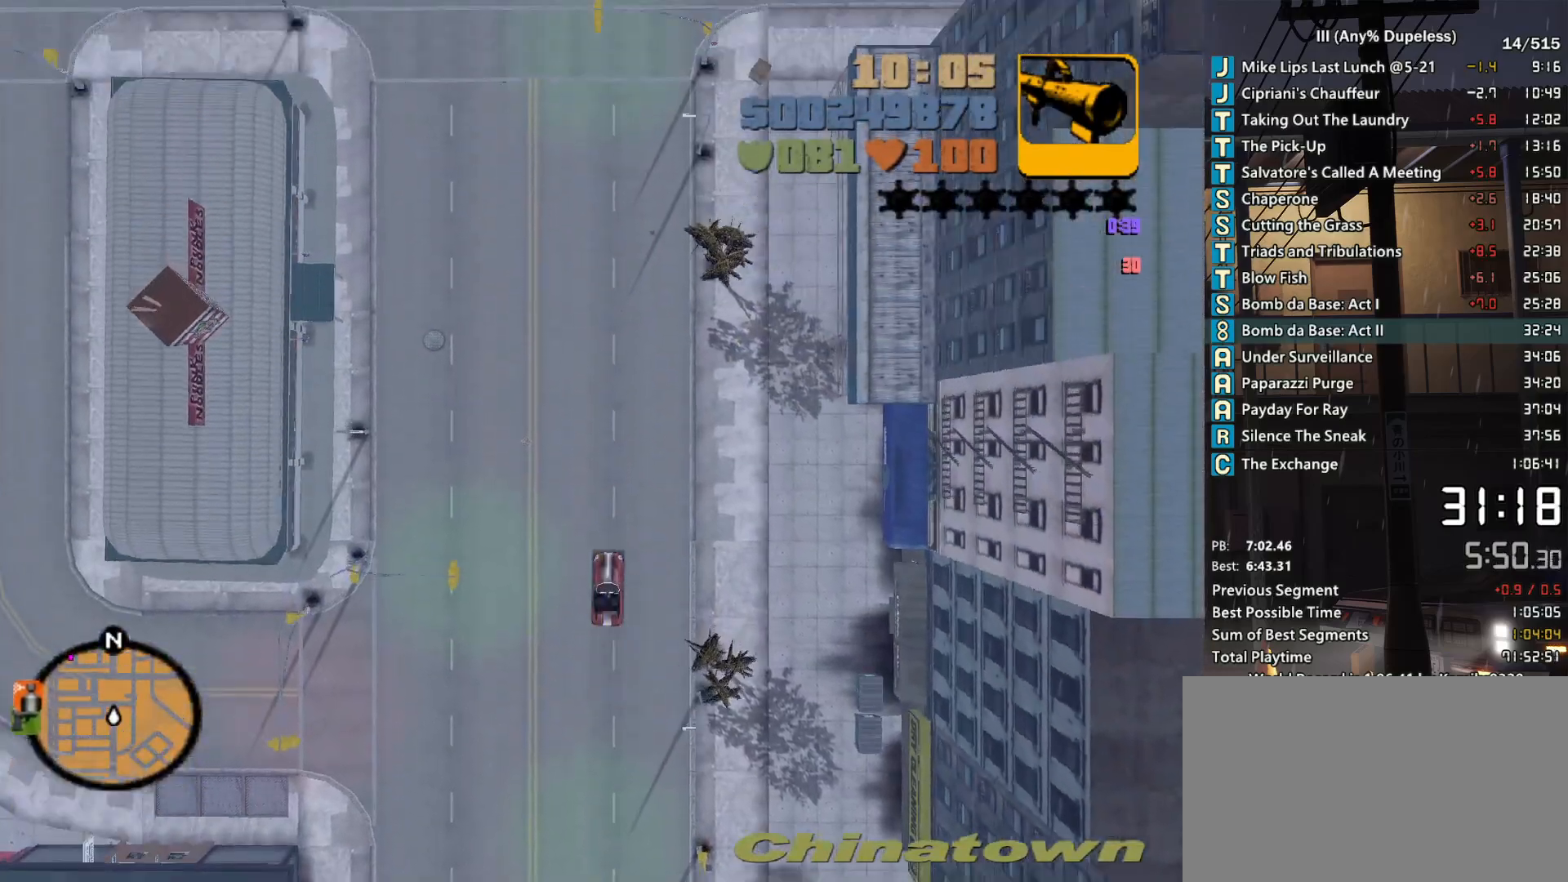
{"keys": ["w"], "mouse": [], "events": [[67, "tab", "down"], [117, "tab", "up"], [450, "d", "down"], [483, "d", "up"]]}
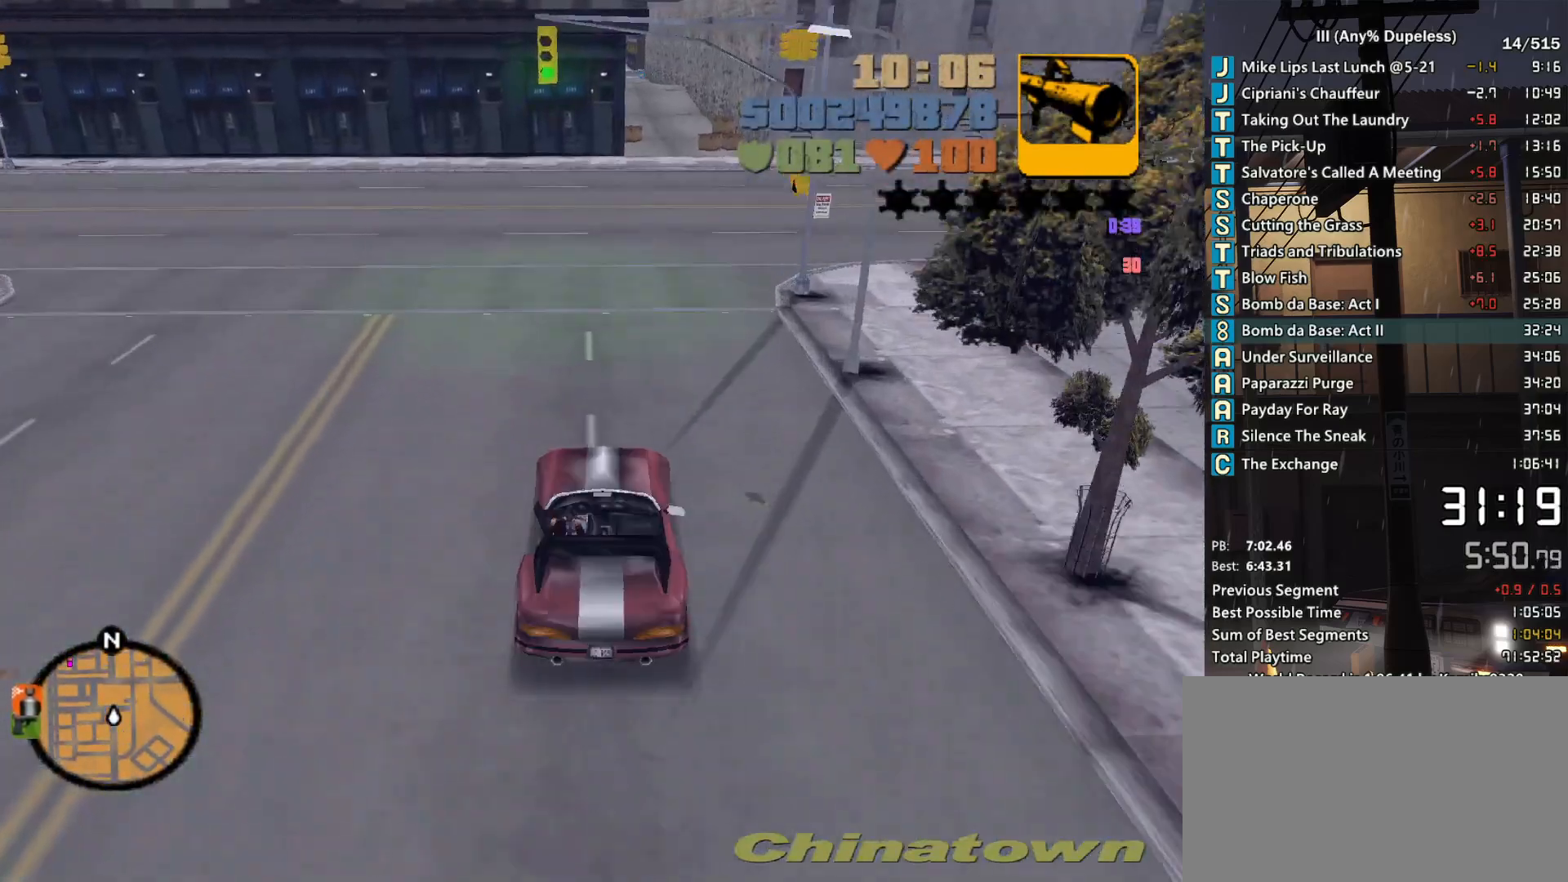
{"keys": ["w"], "mouse": [], "events": [[267, "d", "down"], [317, "d", "up"]]}
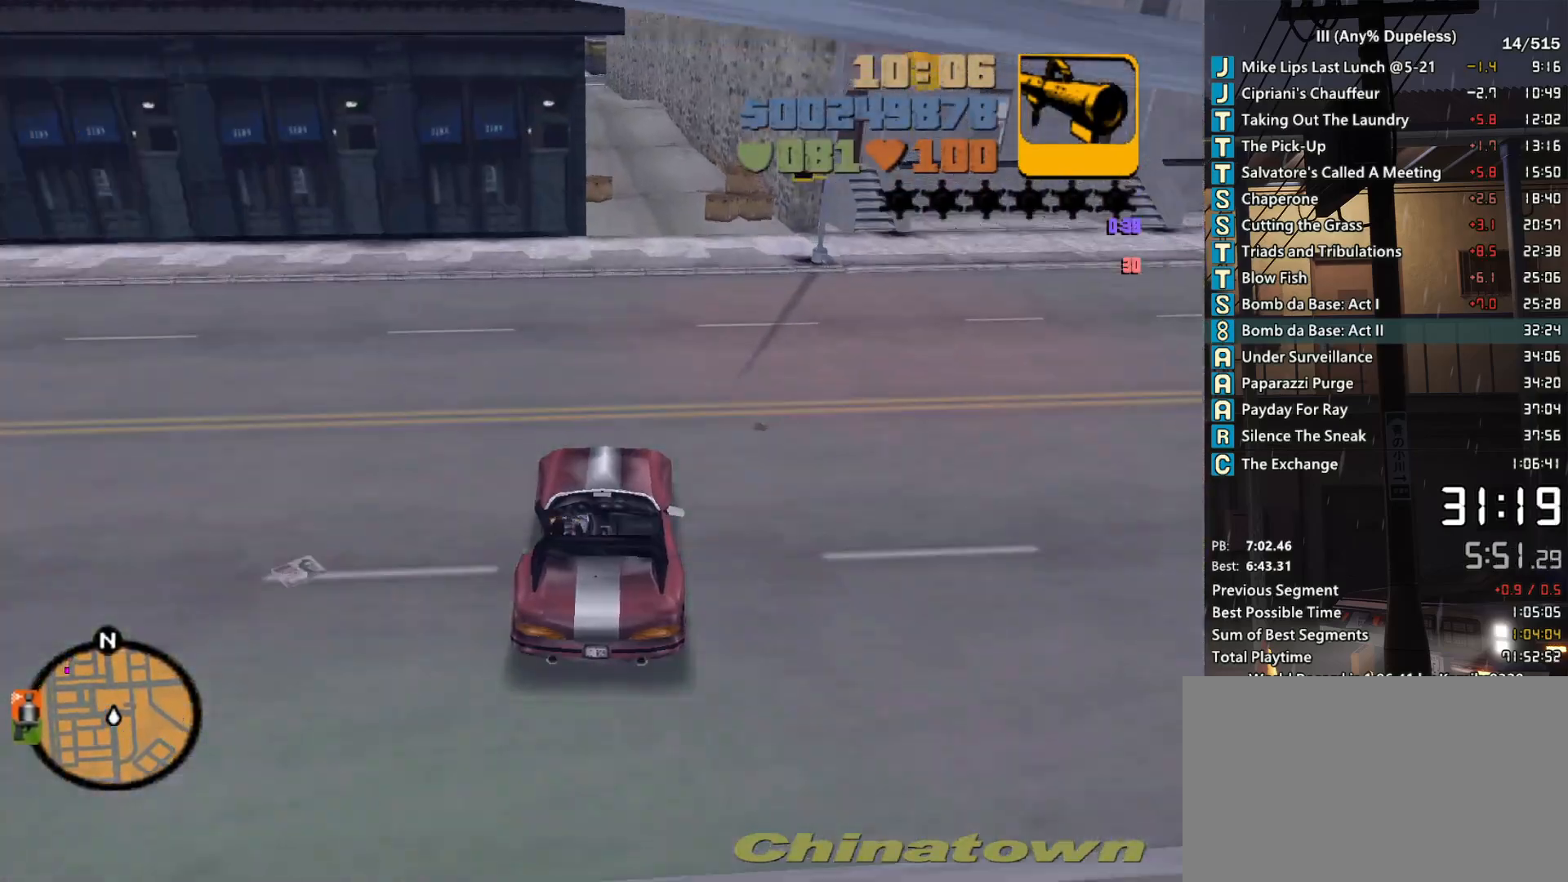
{"keys": ["w"], "mouse": [], "events": [[100, "d", "down"], [200, "d", "up"]]}
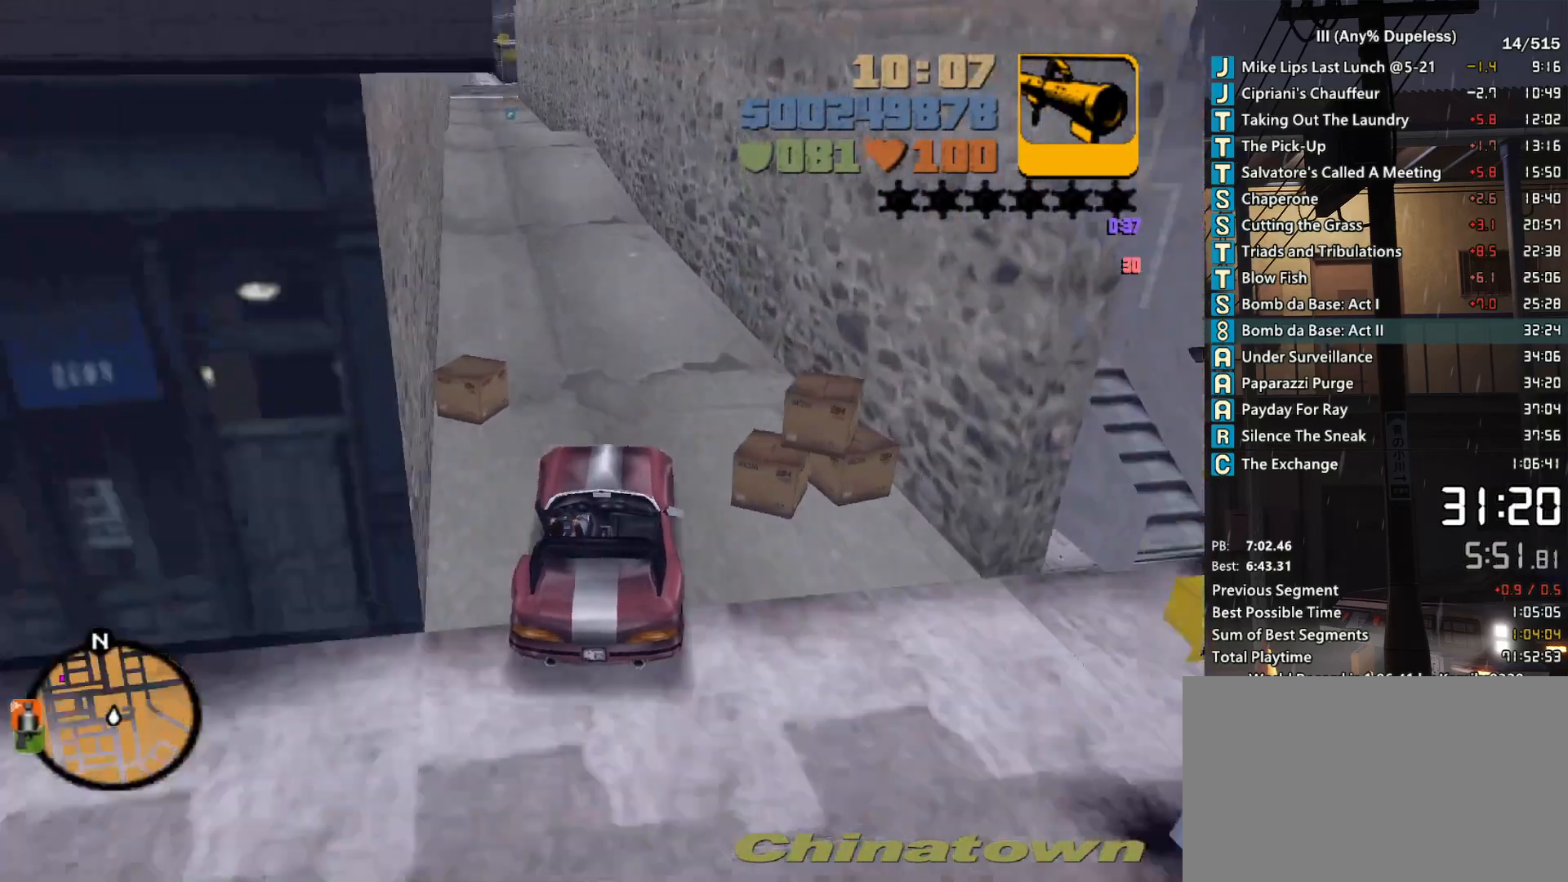
{"keys": ["w"], "mouse": [], "events": [[33, "a", "down"], [167, "a", "up"]]}
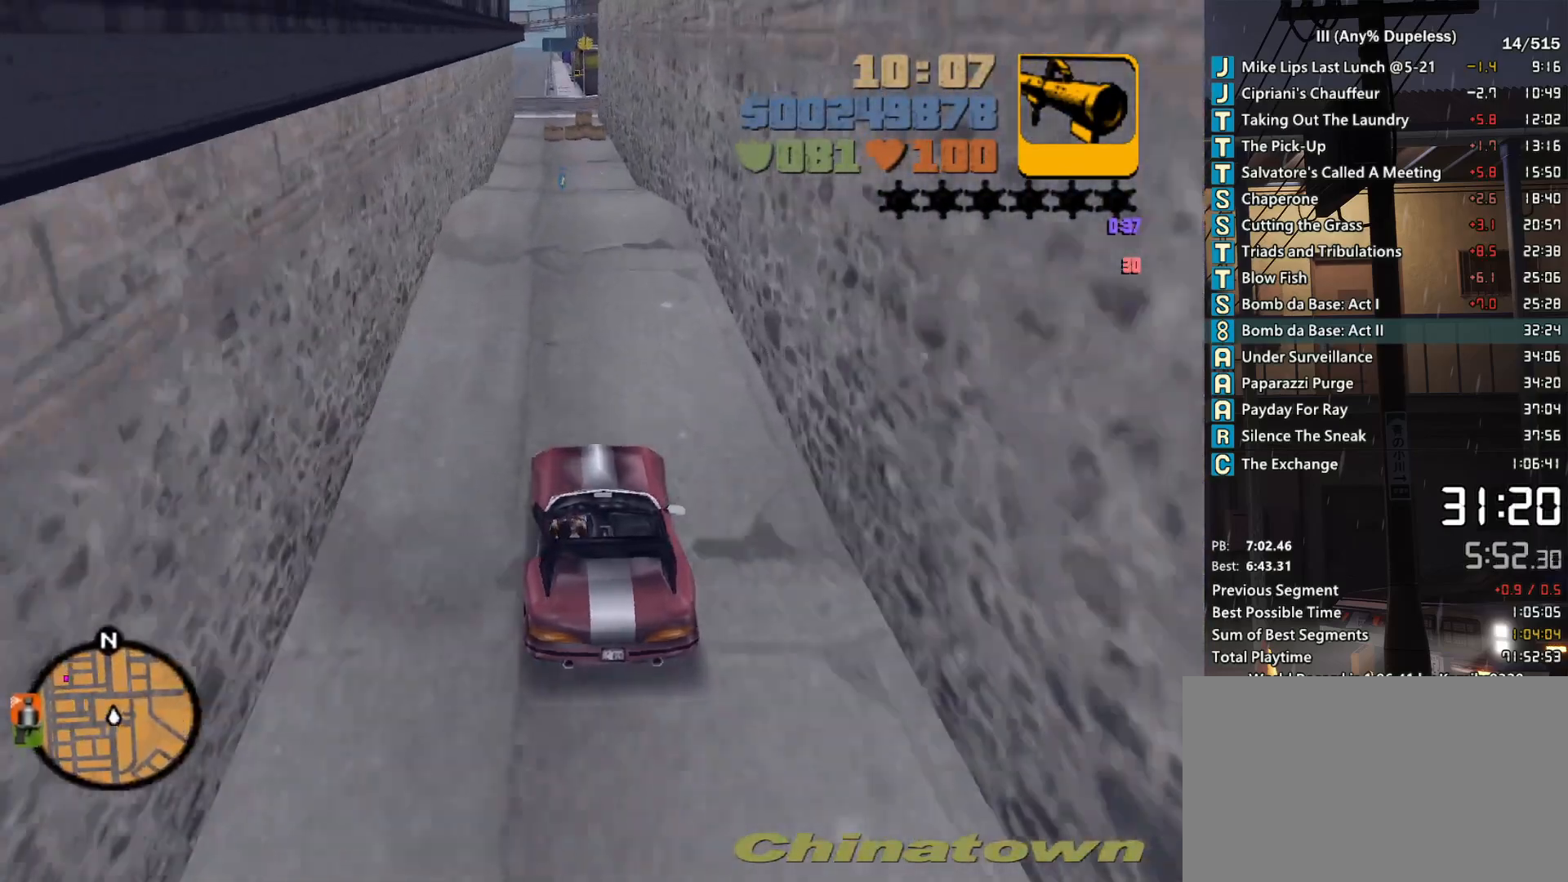
{"keys": ["w"], "mouse": [], "events": [[83, "a", "down"], [133, "a", "up"]]}
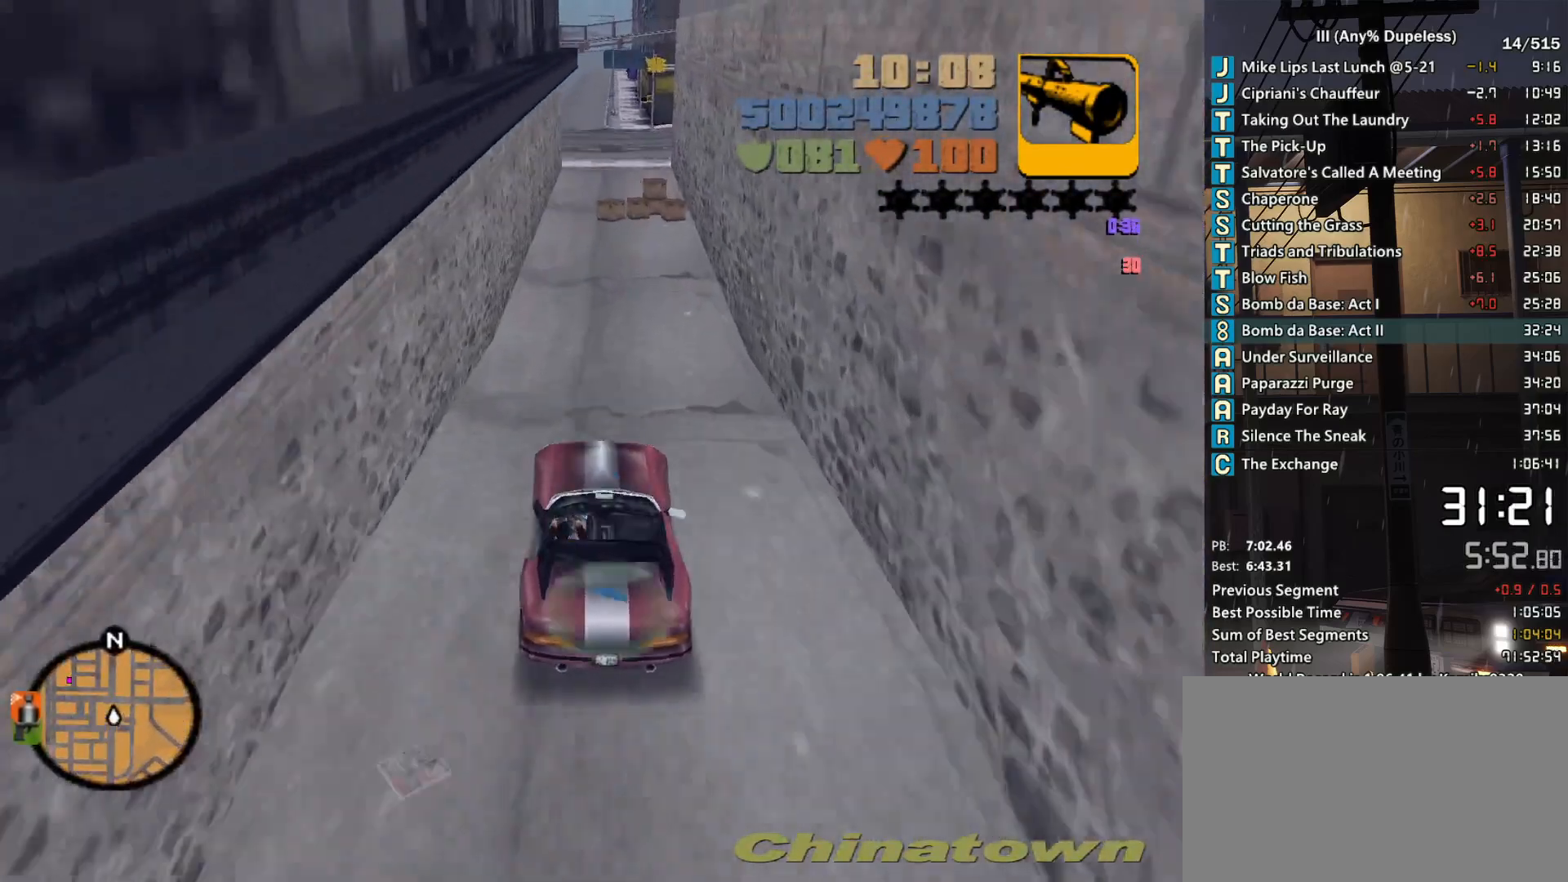
{"keys": ["a", "w"], "mouse": [], "events": [[17, "a", "down"], [100, "a", "up"], [283, "a", "down"], [383, "a", "up"], [483, "a", "down"]]}
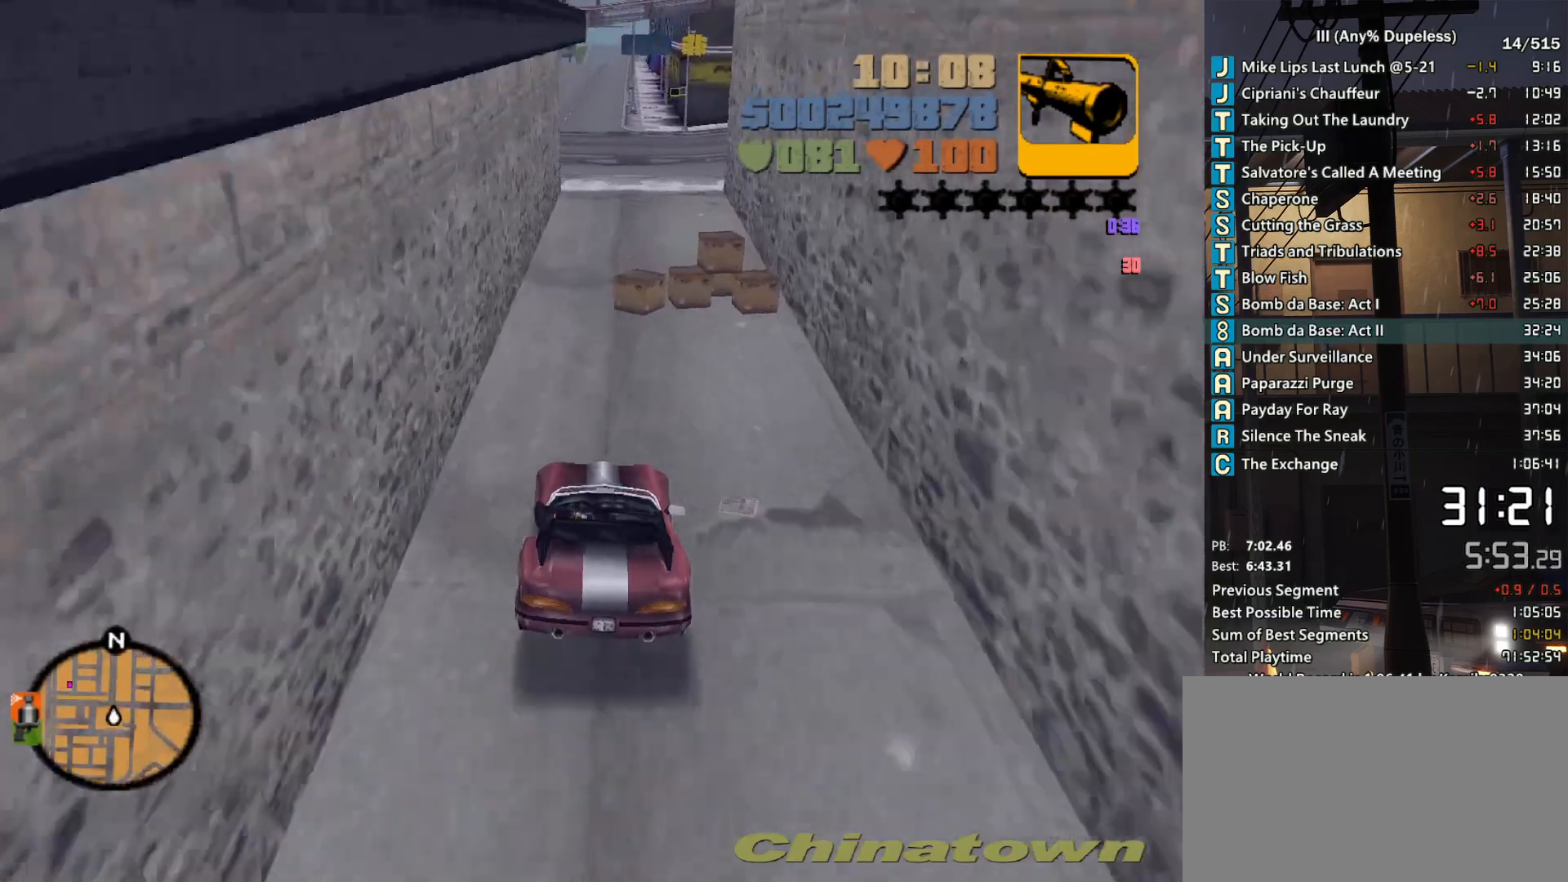
{"keys": ["w"], "mouse": [], "events": [[67, "a", "up"], [67, "r", "down"], [167, "r", "up"], [267, "r", "down"], [300, "r", "up"], [400, "r", "down"], [500, "r", "up"]]}
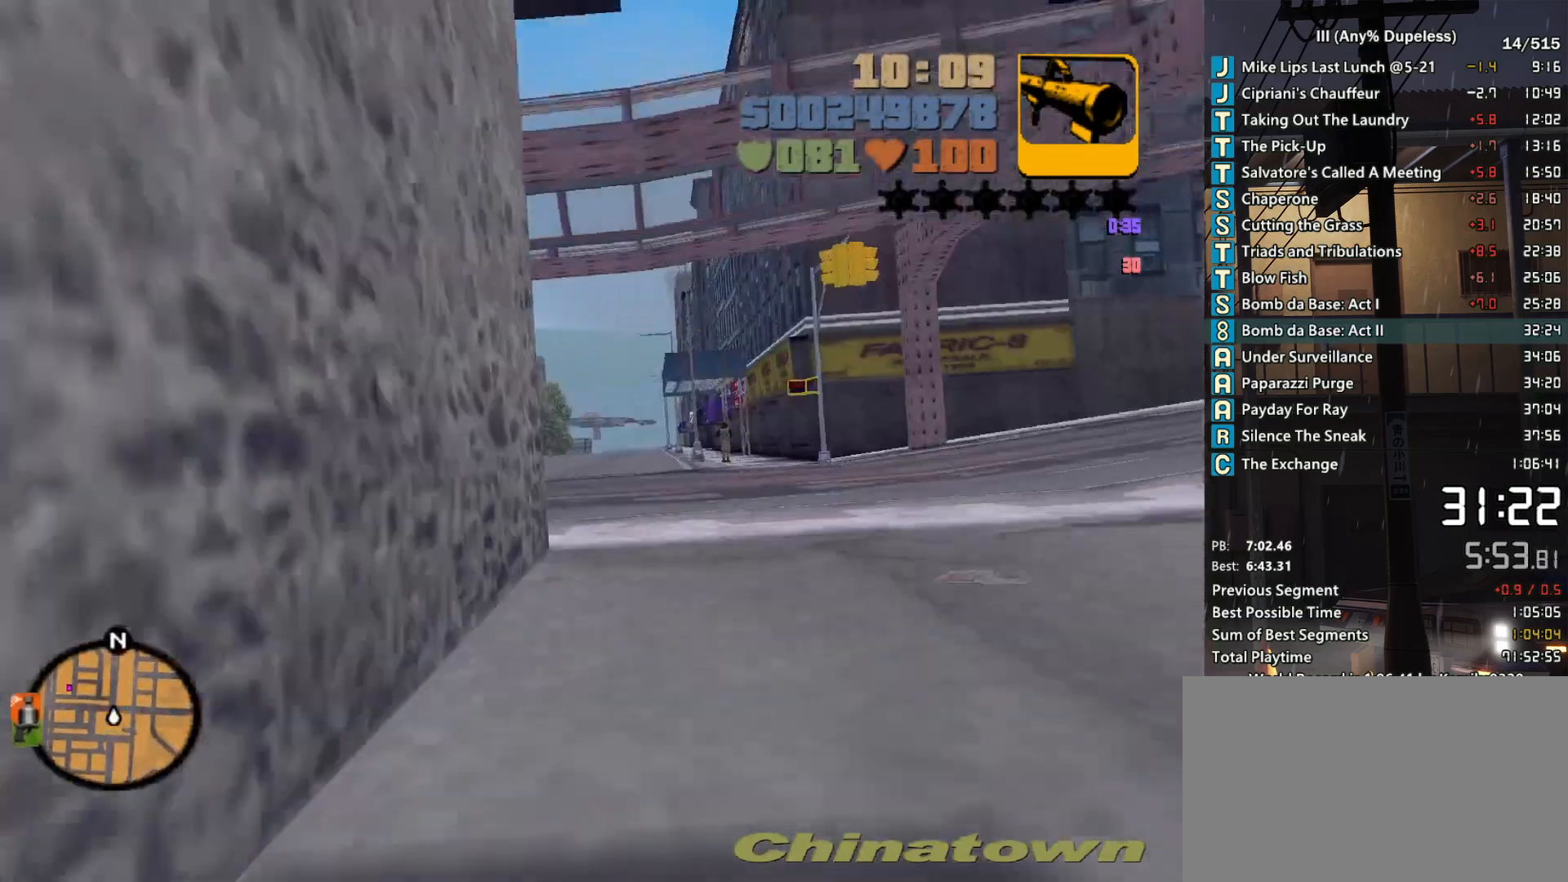
{"keys": ["a", "w"], "mouse": [], "events": [[33, "r", "down"], [133, "r", "up"], [183, "r", "down"], [267, "r", "up"], [317, "r", "down"], [367, "a", "down"], [417, "r", "up"]]}
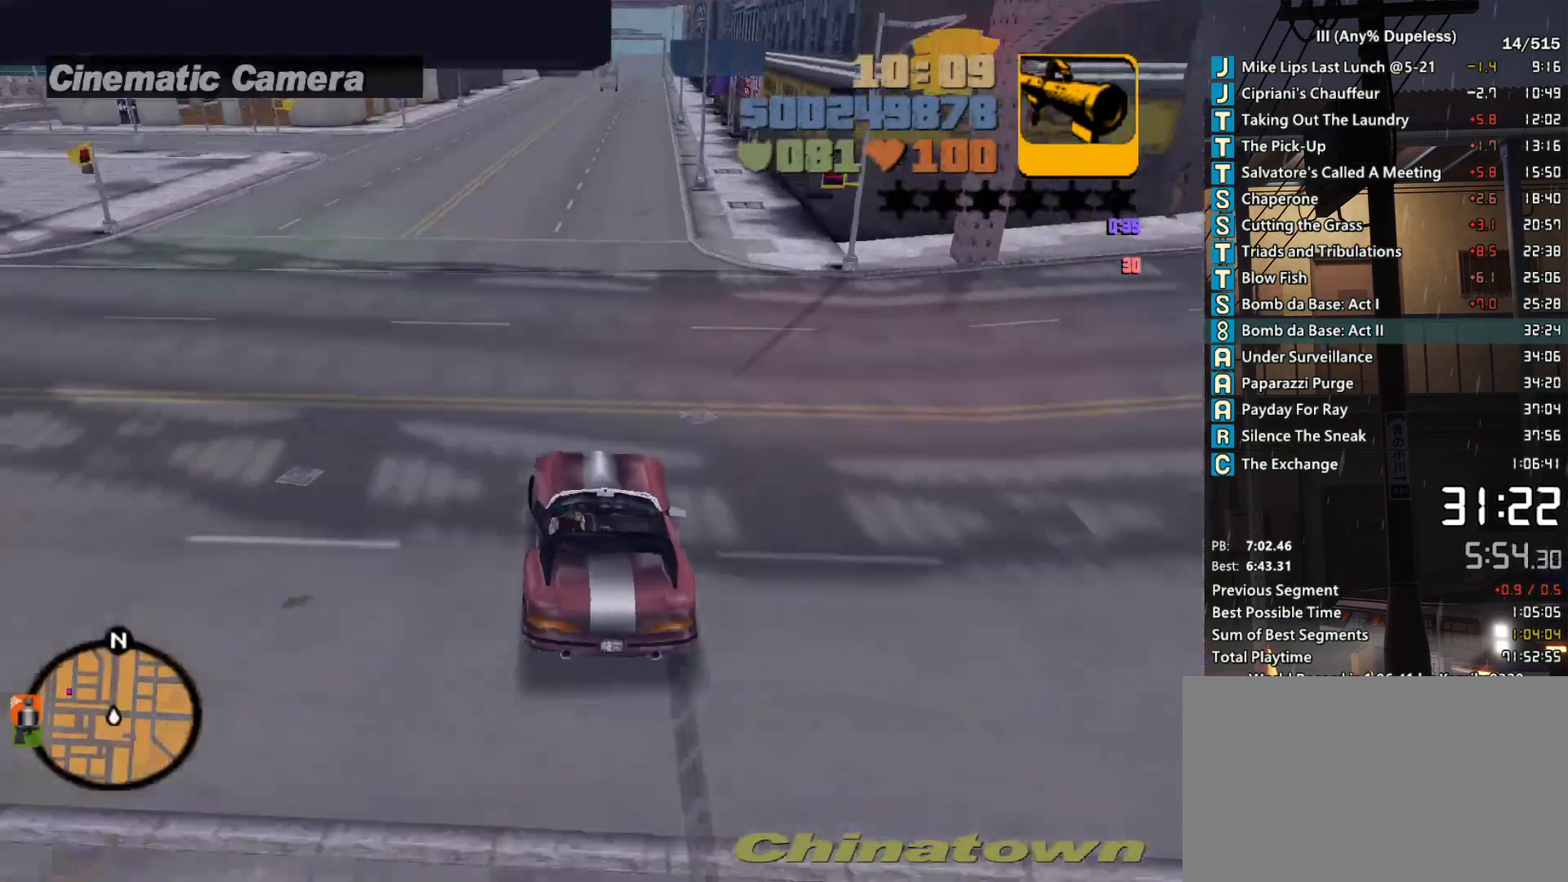
{"keys": ["a", "w"], "mouse": [], "events": []}
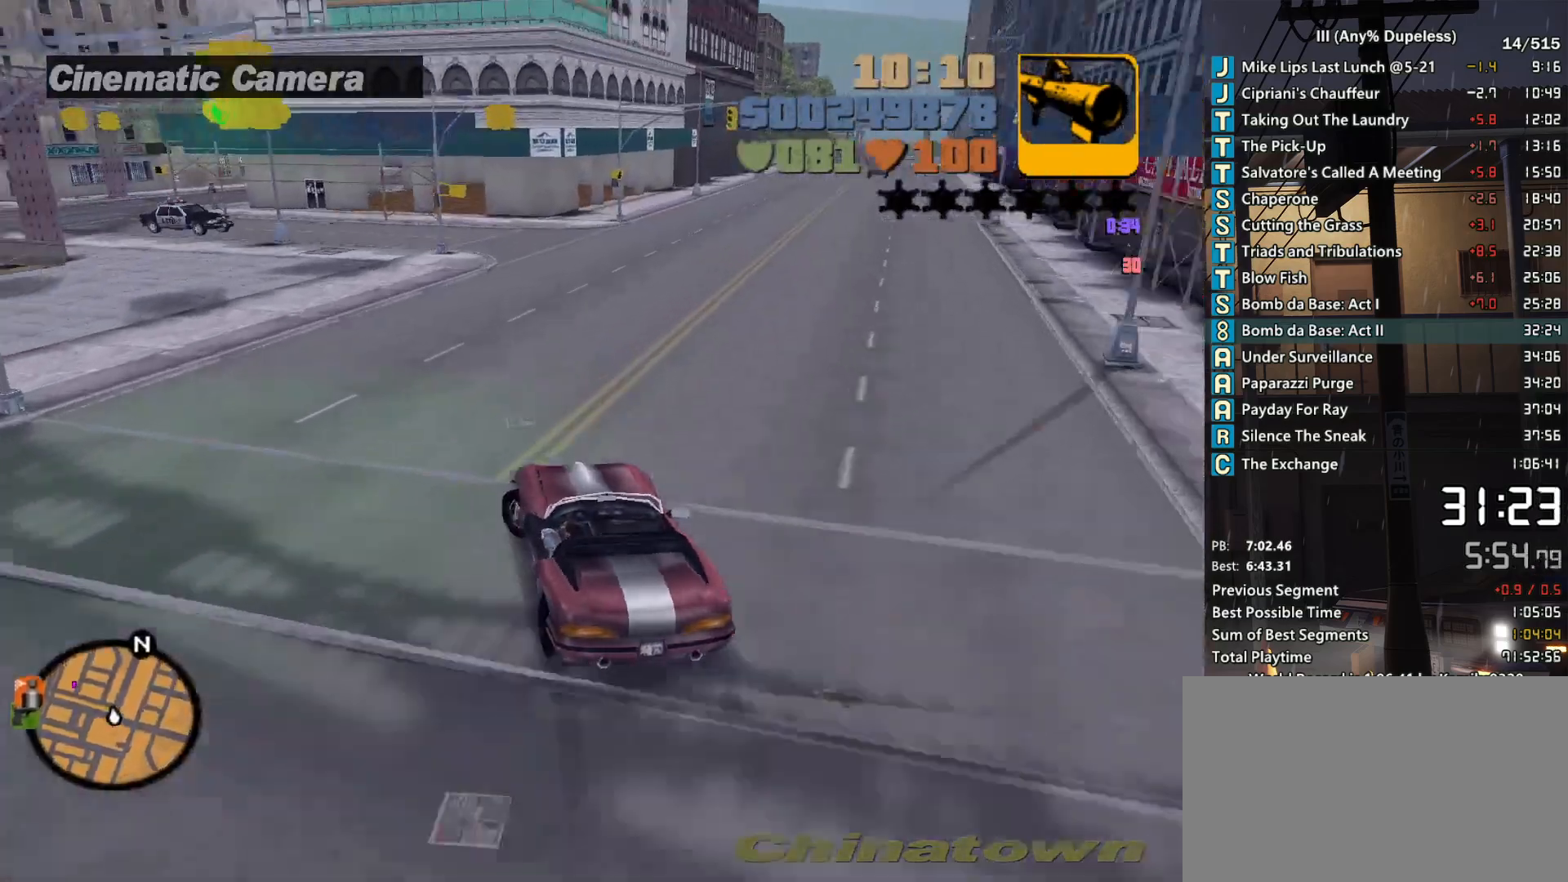
{"keys": ["w"], "mouse": [], "events": [[217, "a", "up"], [400, "a", "down"], [500, "a", "up"]]}
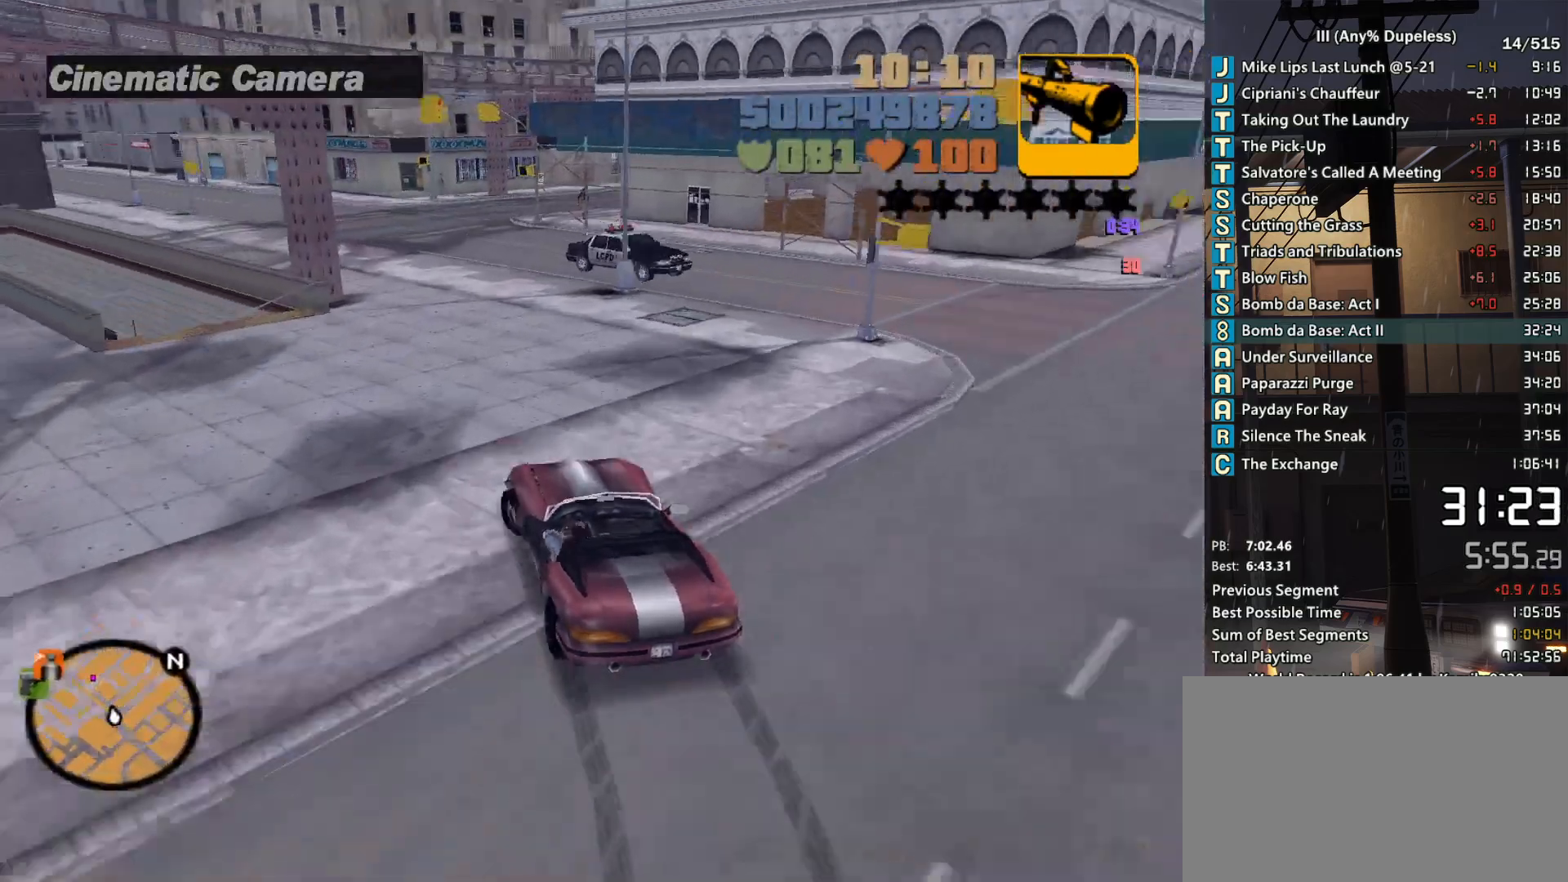
{"keys": ["a", "w"], "mouse": [], "events": [[33, "d", "down"], [133, "d", "up"], [183, "a", "down"], [317, "a", "up"], [467, "a", "down"]]}
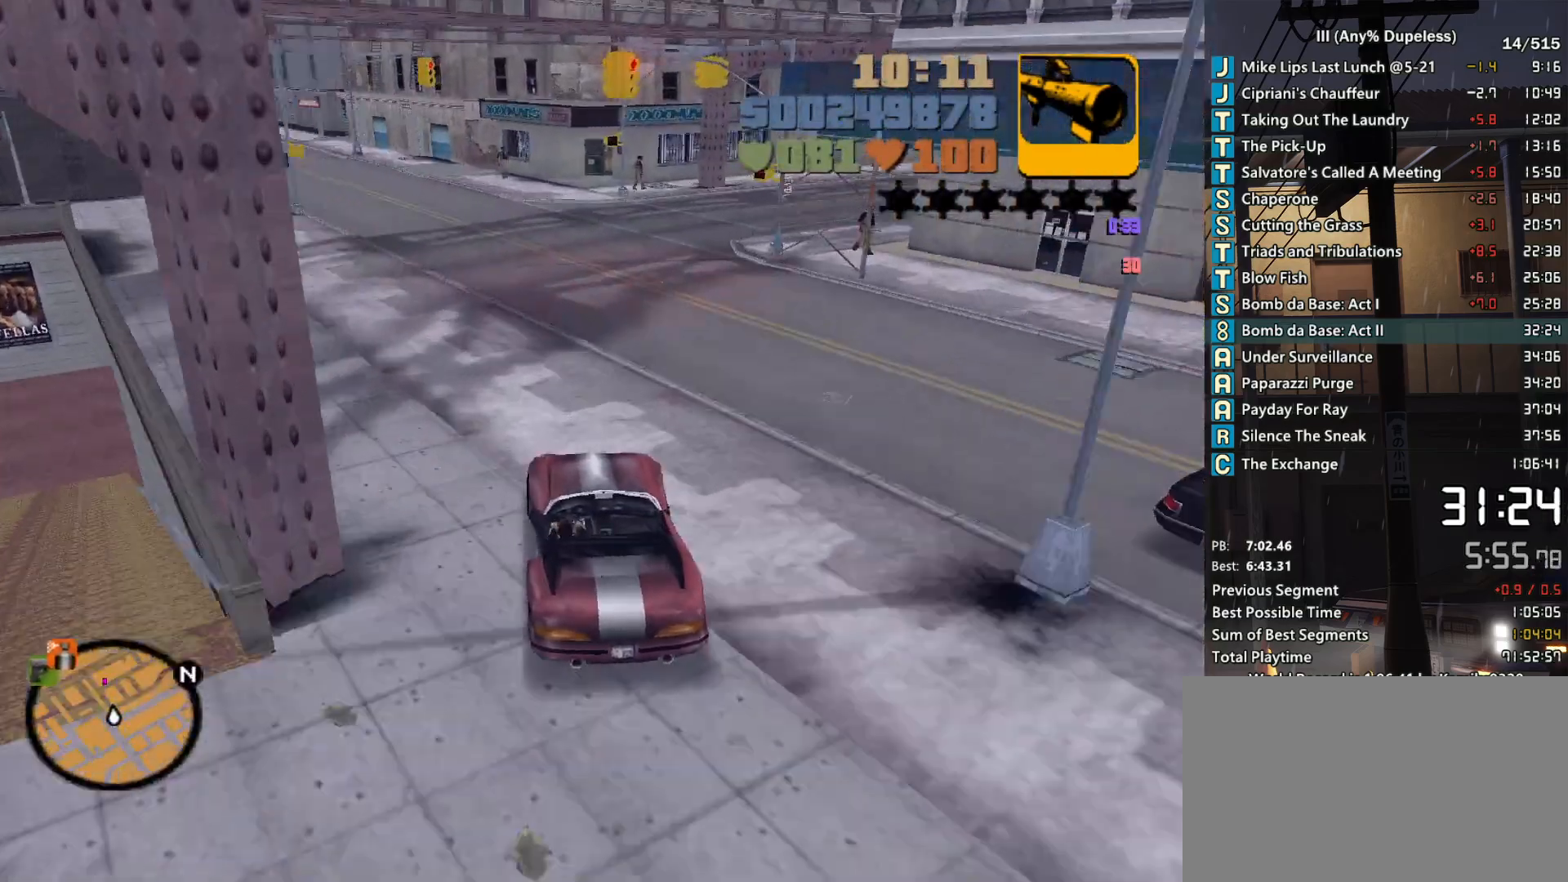
{"keys": ["w"], "mouse": [], "events": [[50, "a", "up"], [200, "r", "down"], [250, "a", "down"], [283, "r", "up"], [333, "a", "up"], [383, "r", "down"], [483, "r", "up"]]}
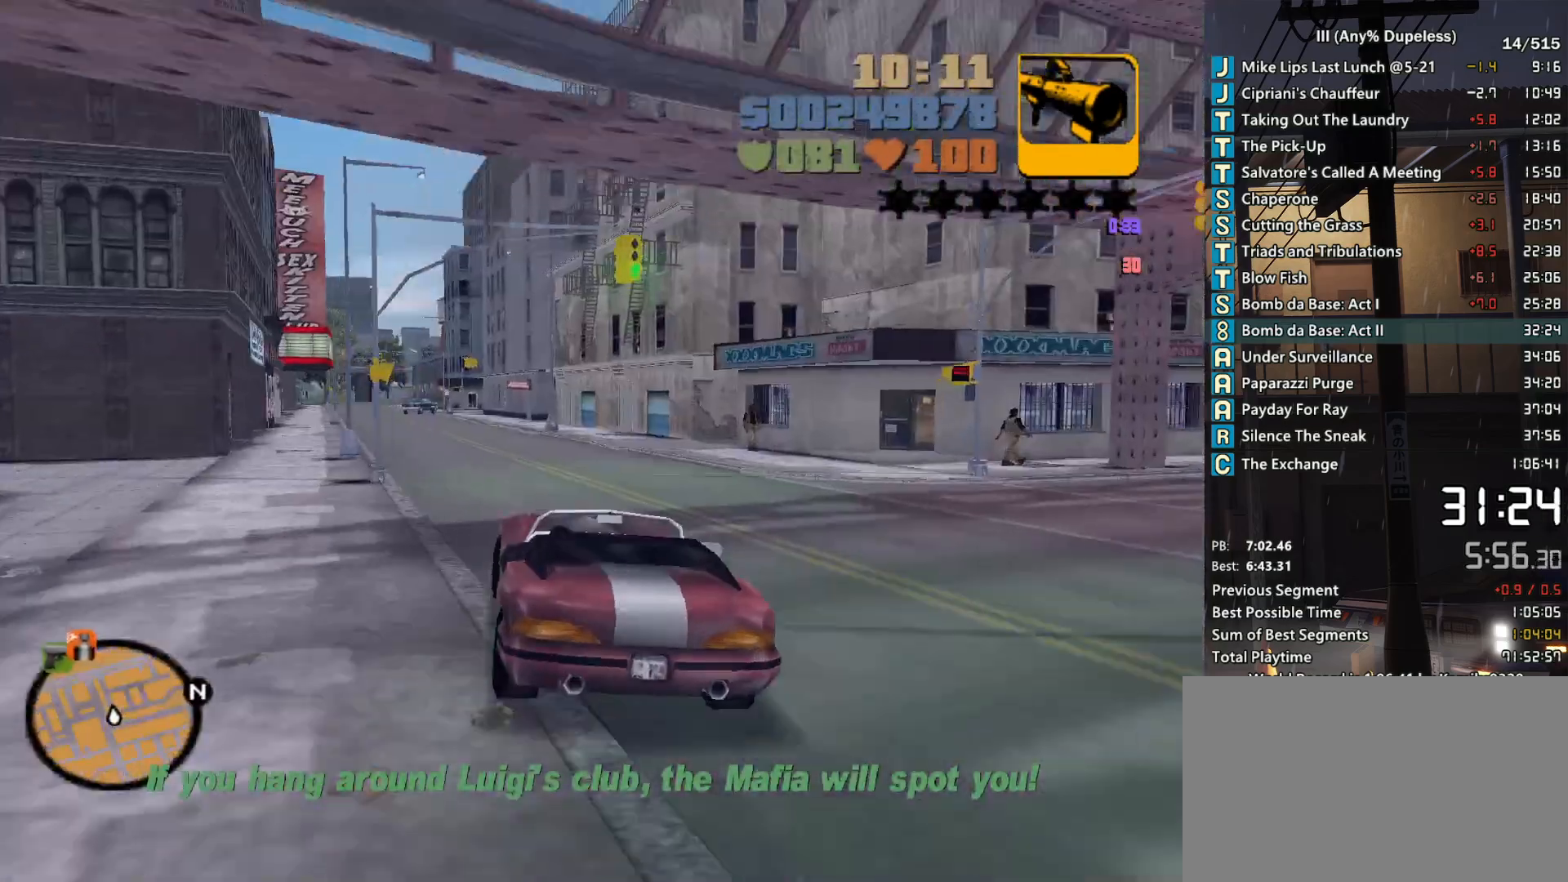
{"keys": ["w"], "mouse": [], "events": [[67, "r", "down"], [117, "a", "down"], [167, "a", "up"], [167, "r", "up"], [217, "r", "down"], [300, "r", "up"], [400, "r", "down"], [500, "r", "up"]]}
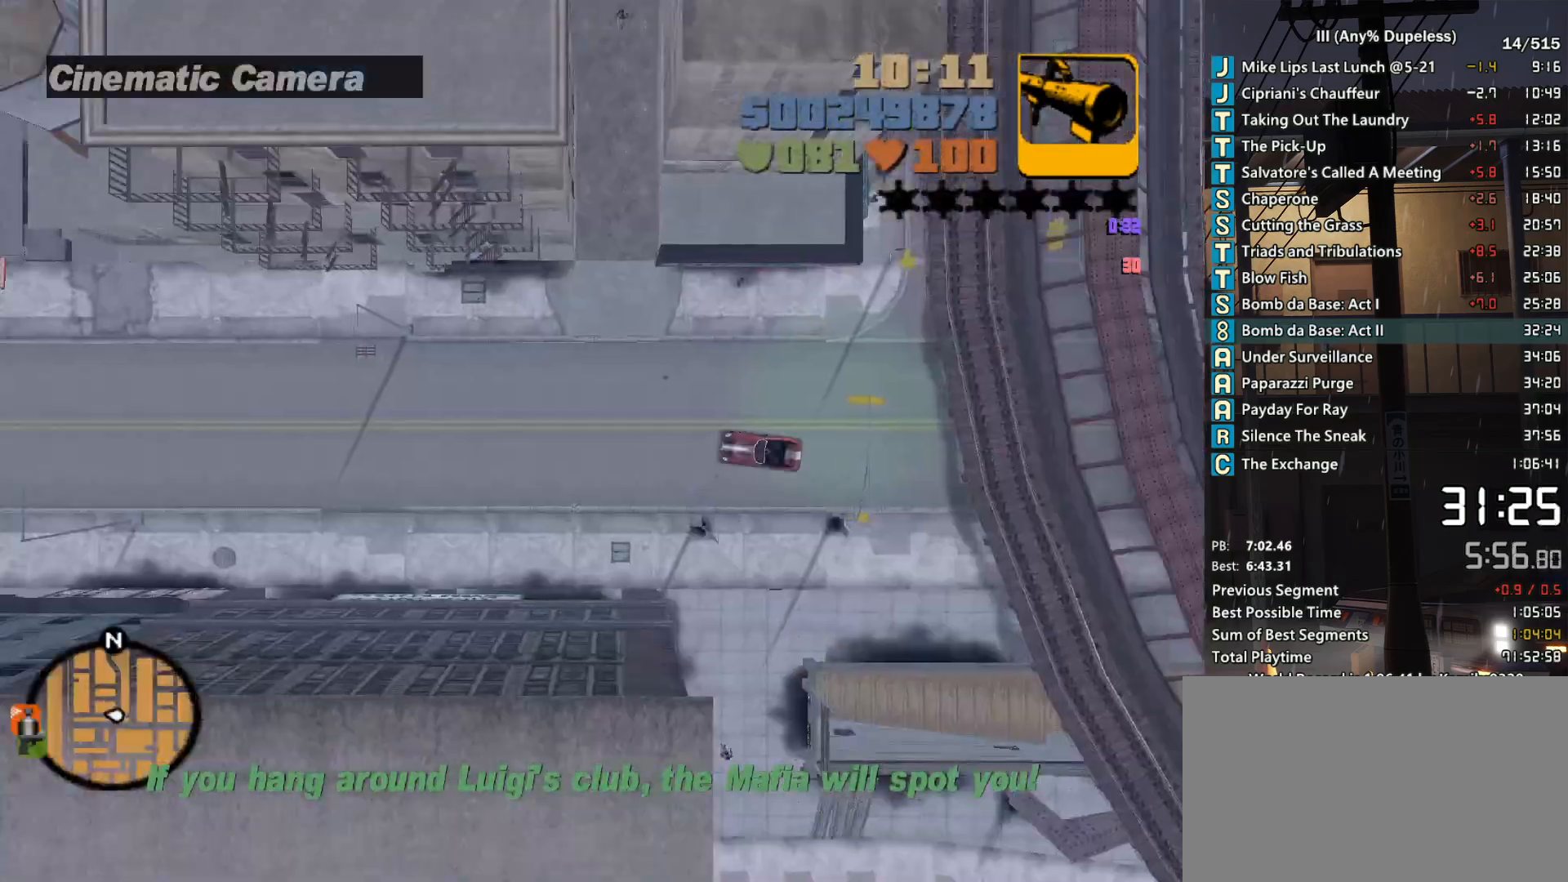
{"keys": ["r", "w"], "mouse": [], "events": [[83, "a", "down"], [183, "a", "up"], [467, "r", "down"]]}
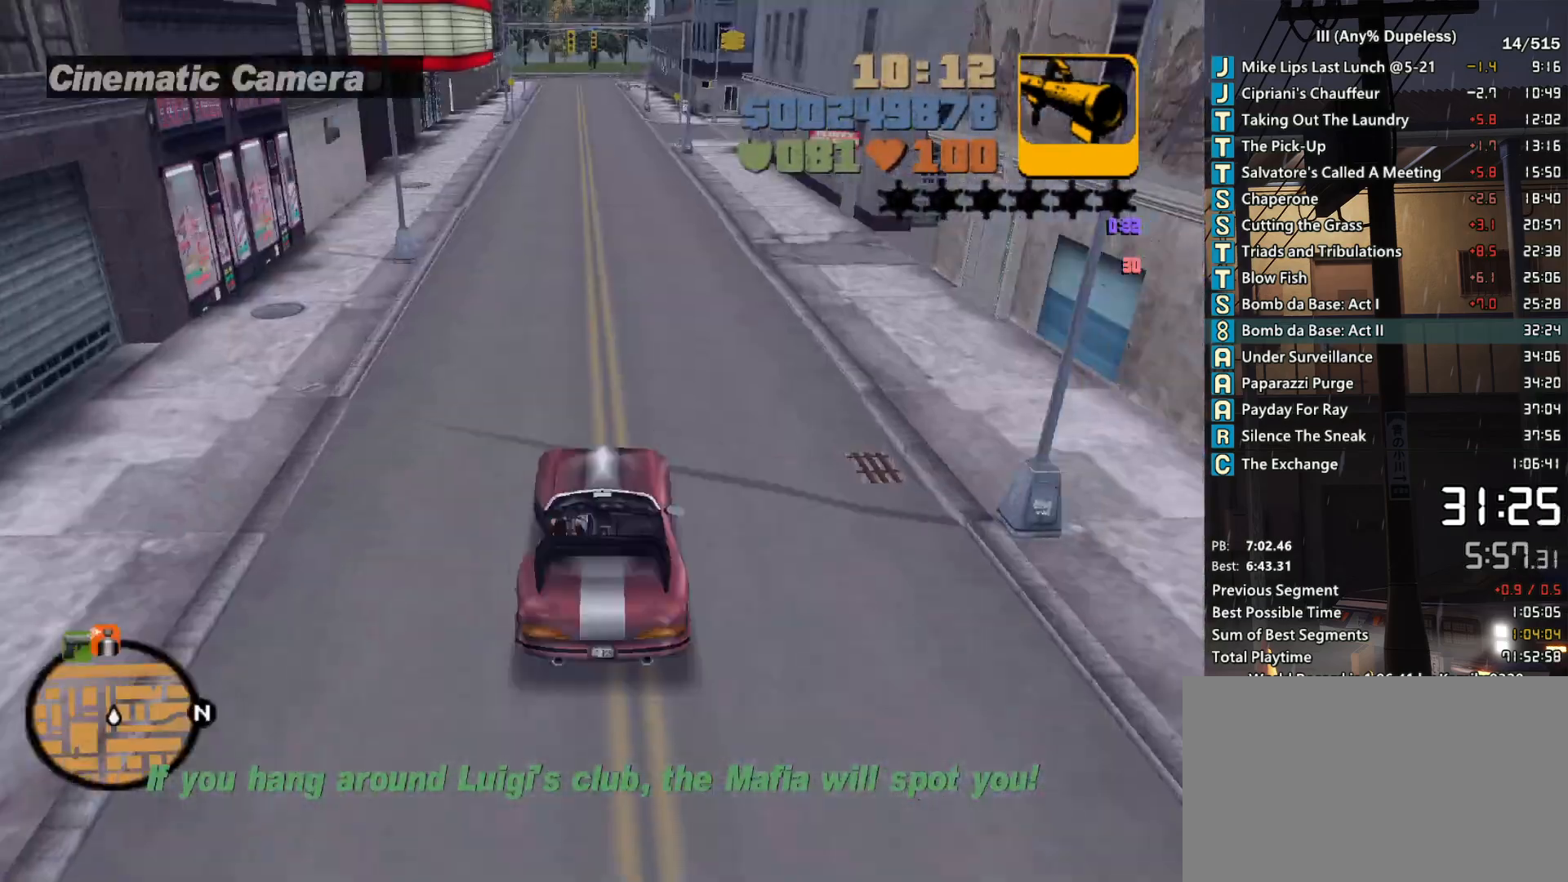
{"keys": ["w"], "mouse": [], "events": [[17, "r", "up"], [333, "a", "down"], [383, "a", "up"]]}